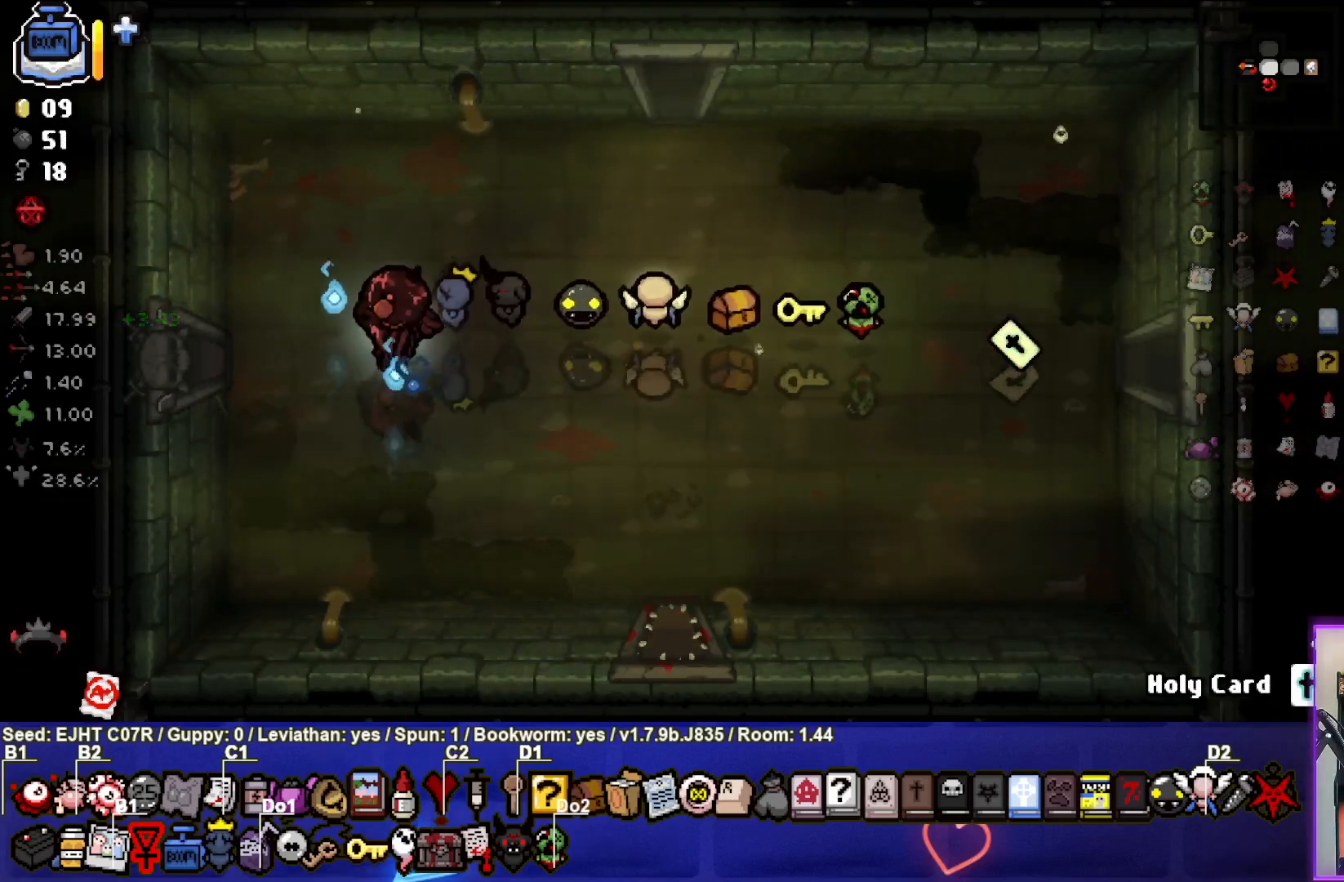
Gameplay with a controller (PlayStation layout); each line is a JSON object with the inputs held at the frame after it. "events" lists button and stick changes between this image and that frame as [ms after this image, input, new state], when the widget could be followed in between.
{"buttons": [], "left_stick": "center", "right_stick": "center", "events": [[17, "left_stick", "left"], [500, "left_stick", "center"]]}
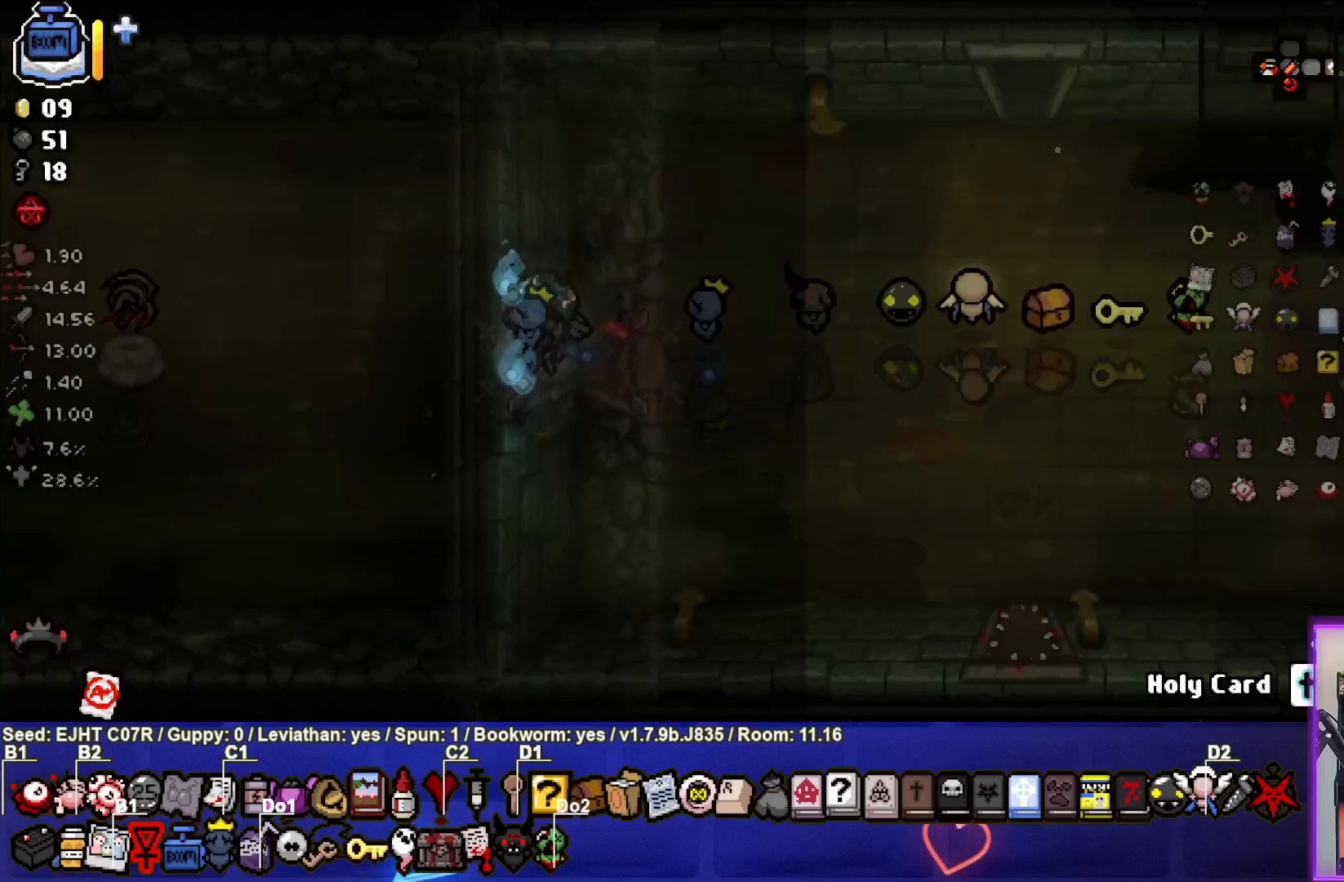
{"buttons": [], "left_stick": "left", "right_stick": "center", "events": [[467, "left_stick", "left"]]}
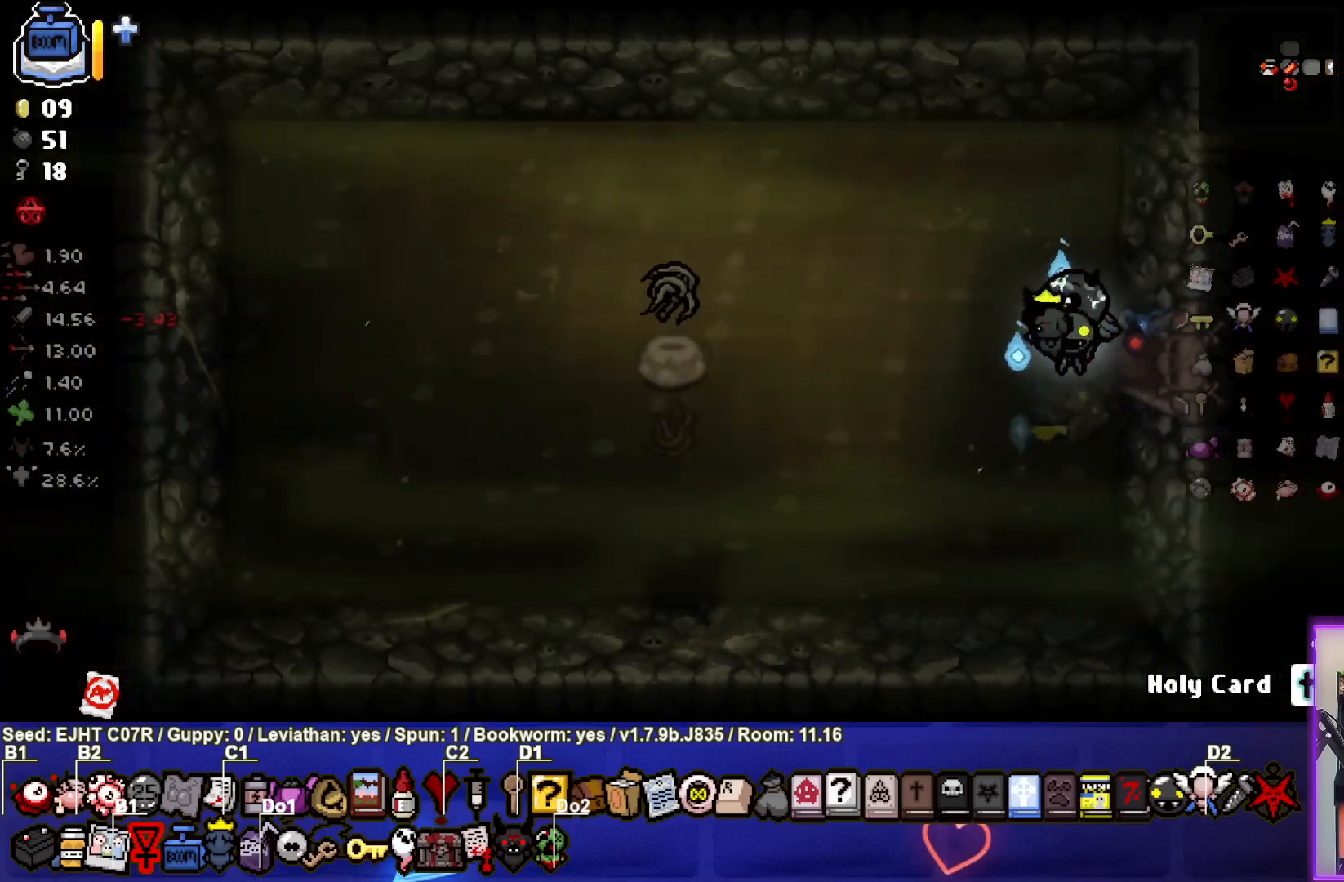
{"buttons": [], "left_stick": "left", "right_stick": "center", "events": []}
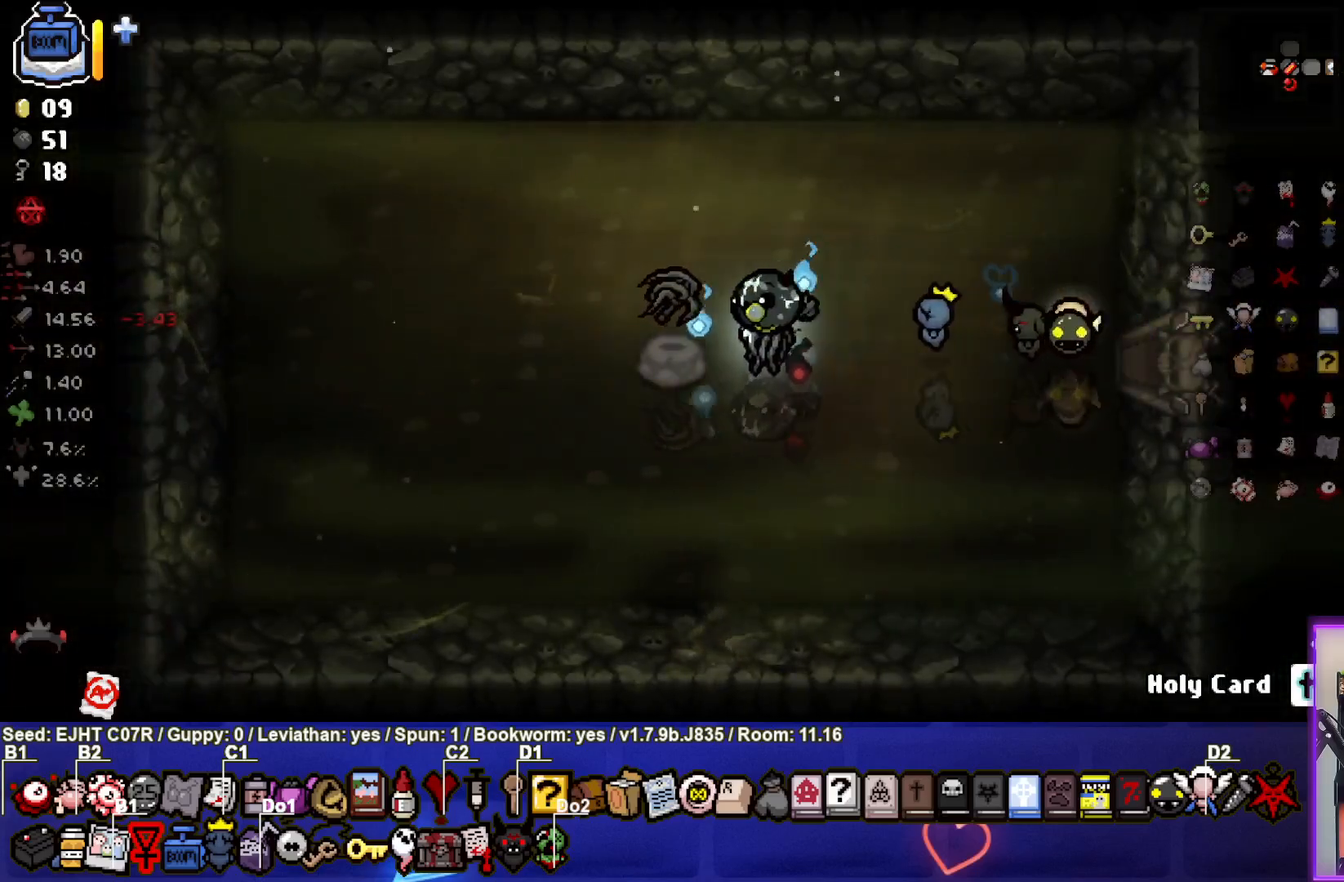
{"buttons": [], "left_stick": "center", "right_stick": "center", "events": [[133, "left_stick", "center"], [250, "left_stick", "right"], [350, "left_stick", "center"]]}
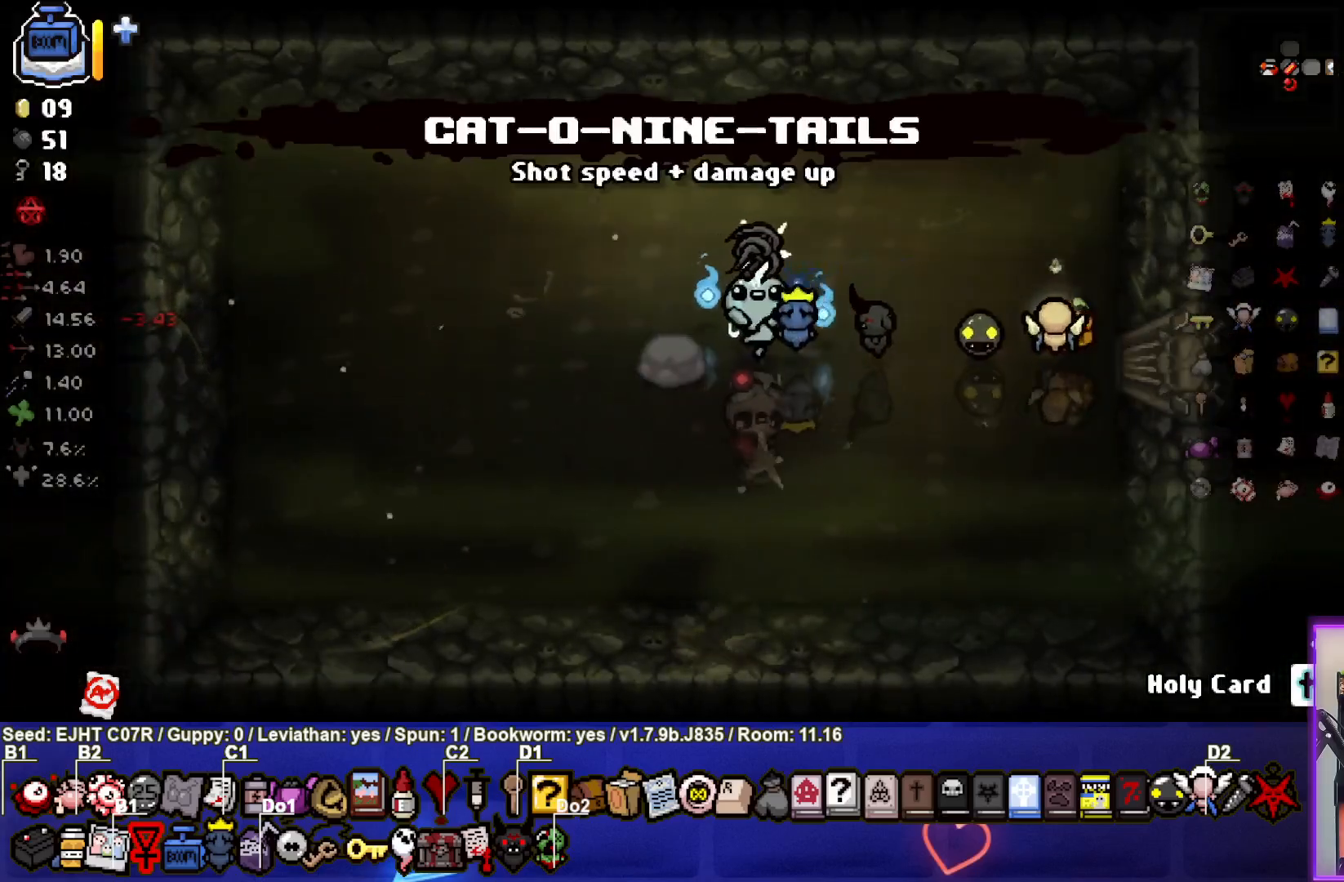
{"buttons": [], "left_stick": "center", "right_stick": "center", "events": [[233, "left_stick", "left"], [350, "left_stick", "center"]]}
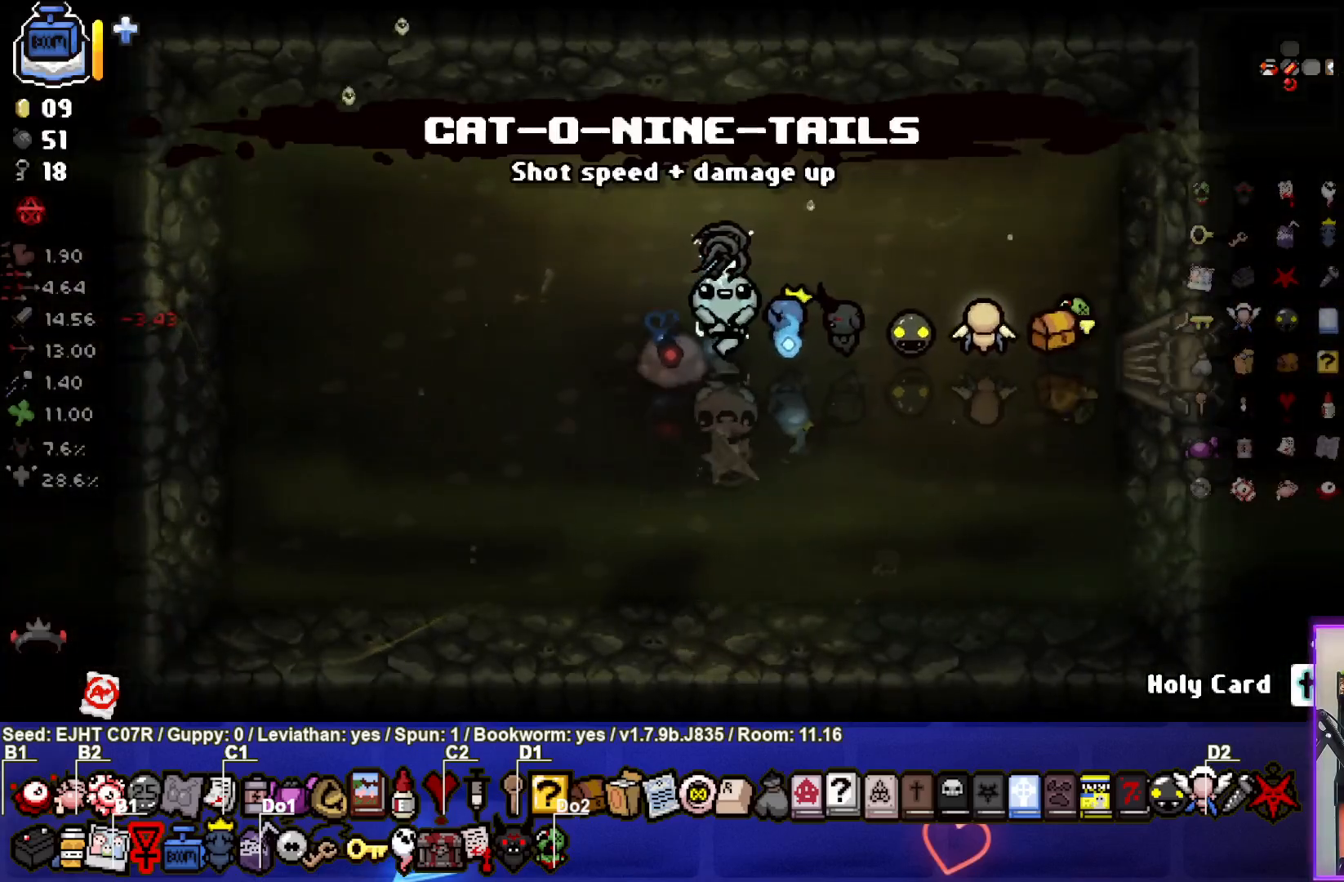
{"buttons": [], "left_stick": "right", "right_stick": "left", "events": [[500, "left_stick", "right"], [500, "right_stick", "left"]]}
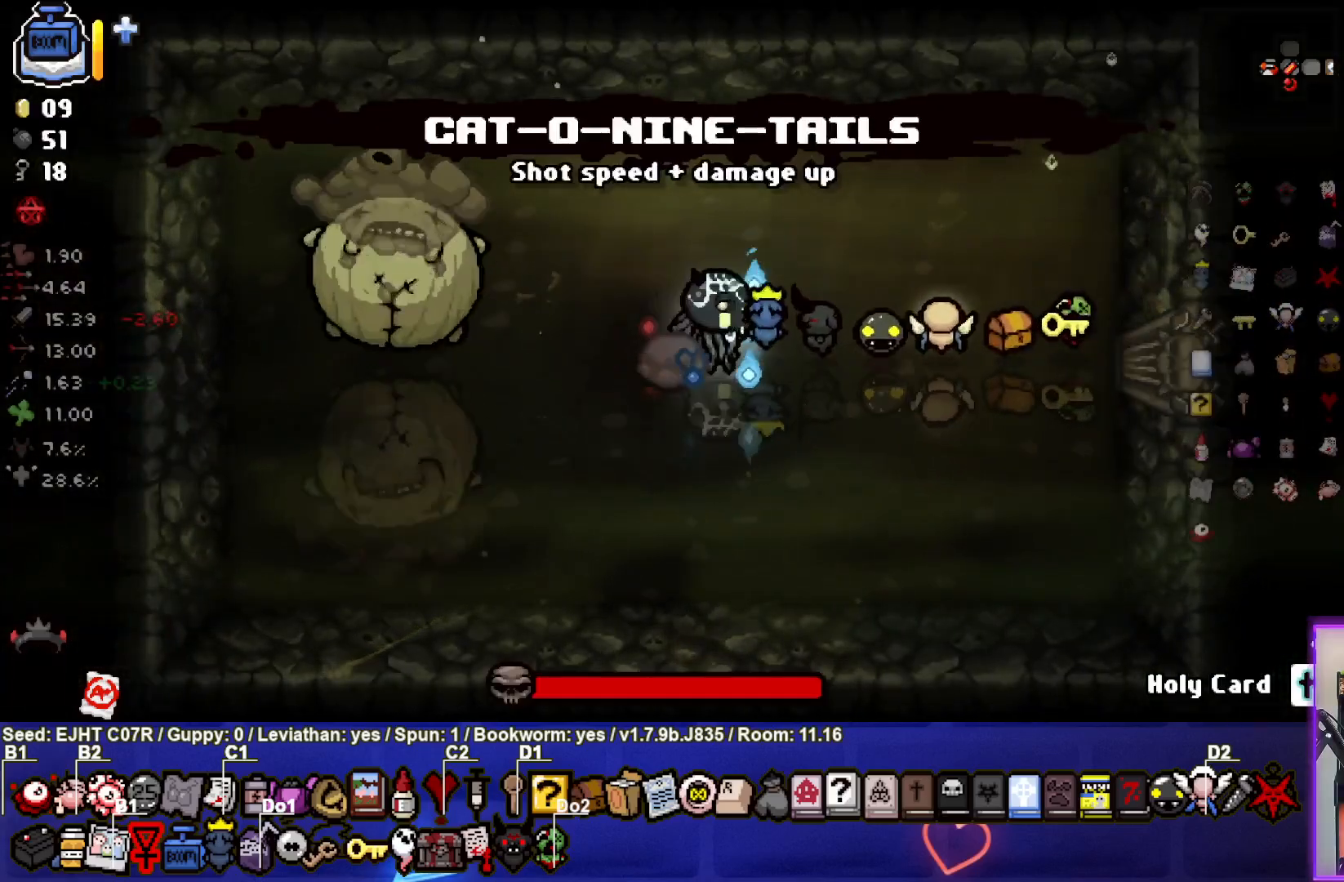
{"buttons": ["R3"], "left_stick": "left", "right_stick": "left", "events": [[33, "left_stick", "up-right"], [150, "left_stick", "center"], [217, "left_stick", "left"], [317, "R3", "down"]]}
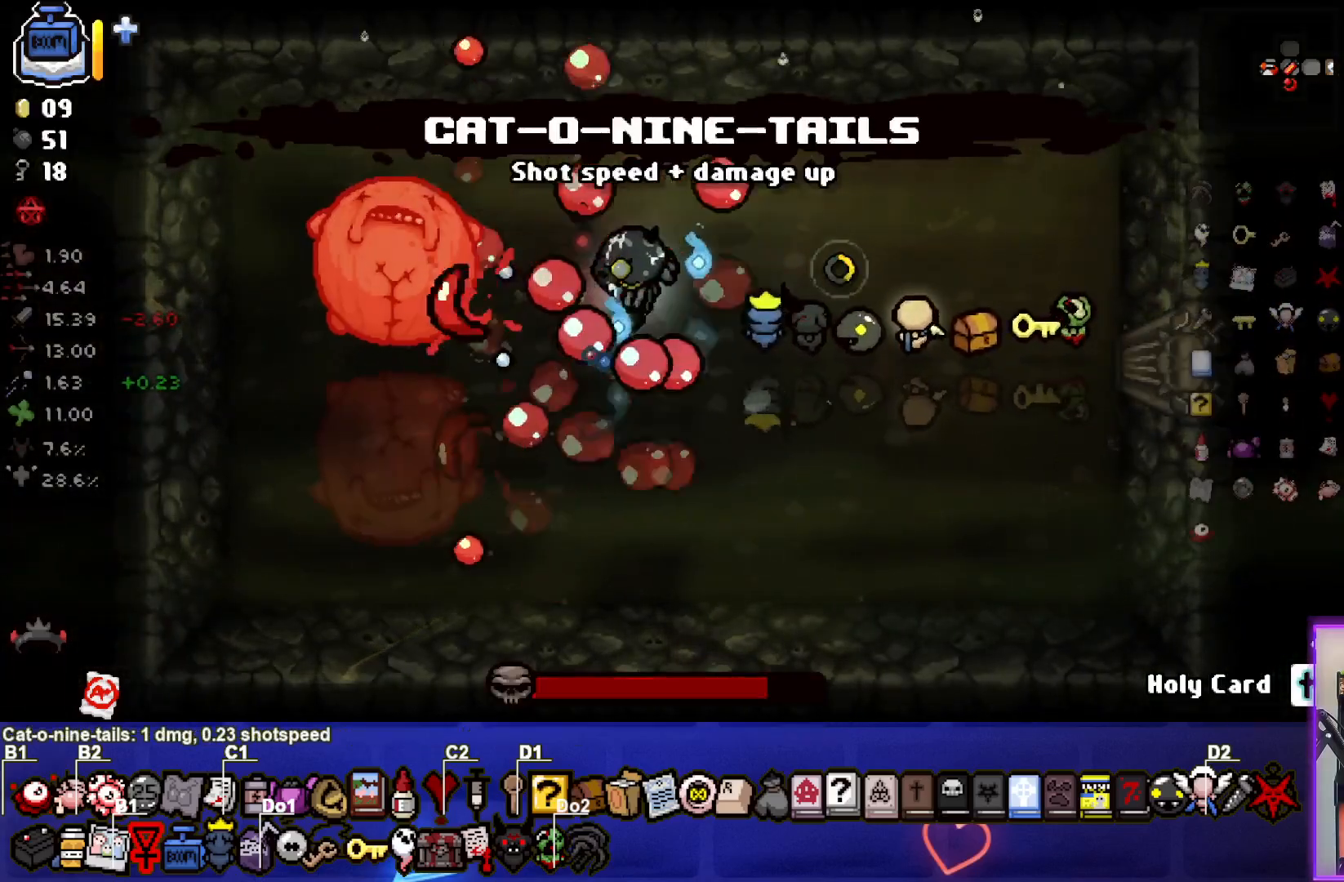
{"buttons": ["R3"], "left_stick": "down-right", "right_stick": "left", "events": [[50, "L2", "down"], [50, "left_stick", "right"], [217, "L2", "up"], [250, "left_stick", "center"], [300, "left_stick", "right"], [417, "left_stick", "down-right"]]}
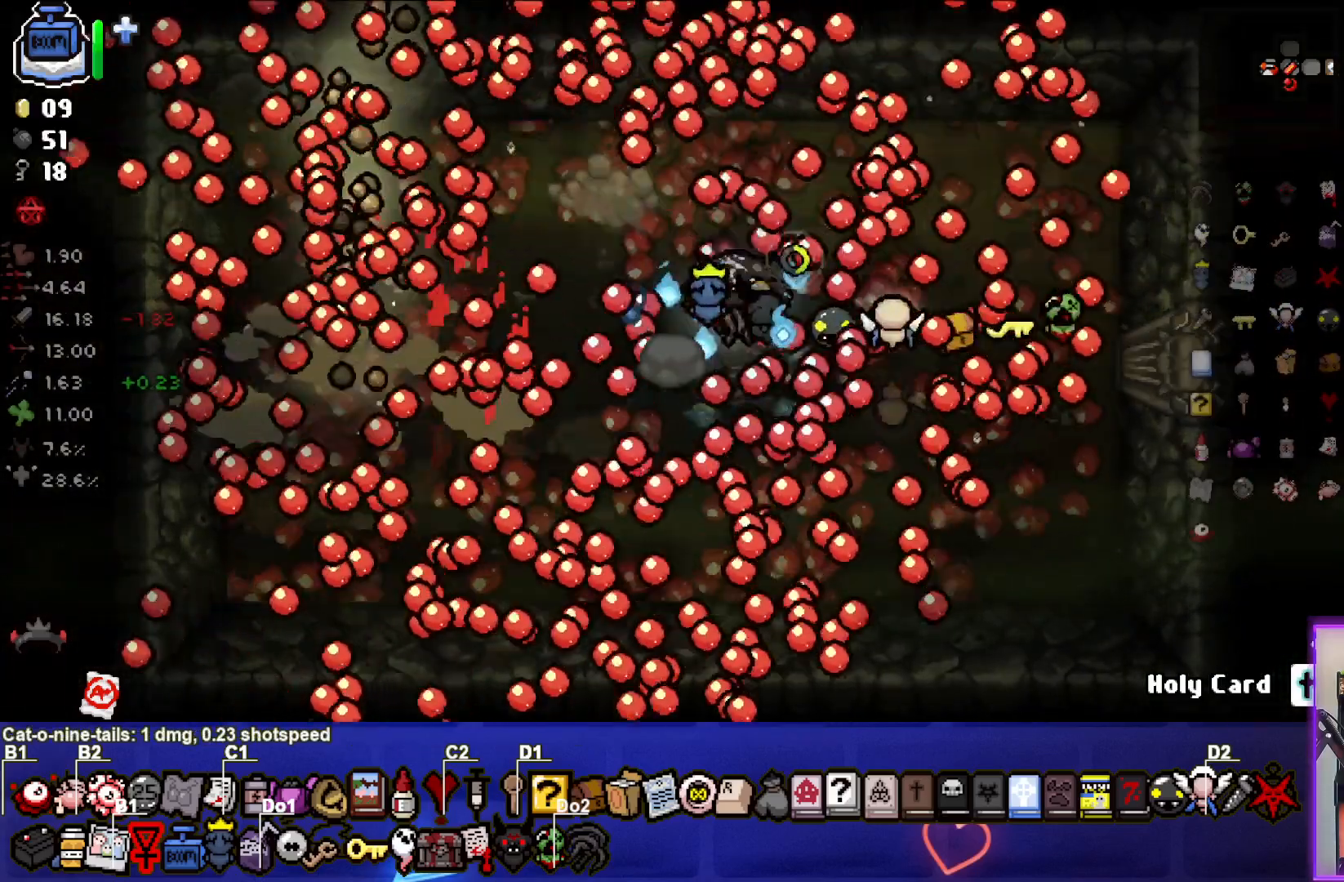
{"buttons": [], "left_stick": "center", "right_stick": "left", "events": [[33, "R3", "up"], [67, "left_stick", "center"], [183, "left_stick", "down"], [317, "left_stick", "left"], [367, "left_stick", "center"], [367, "right_stick", "center"], [483, "right_stick", "left"]]}
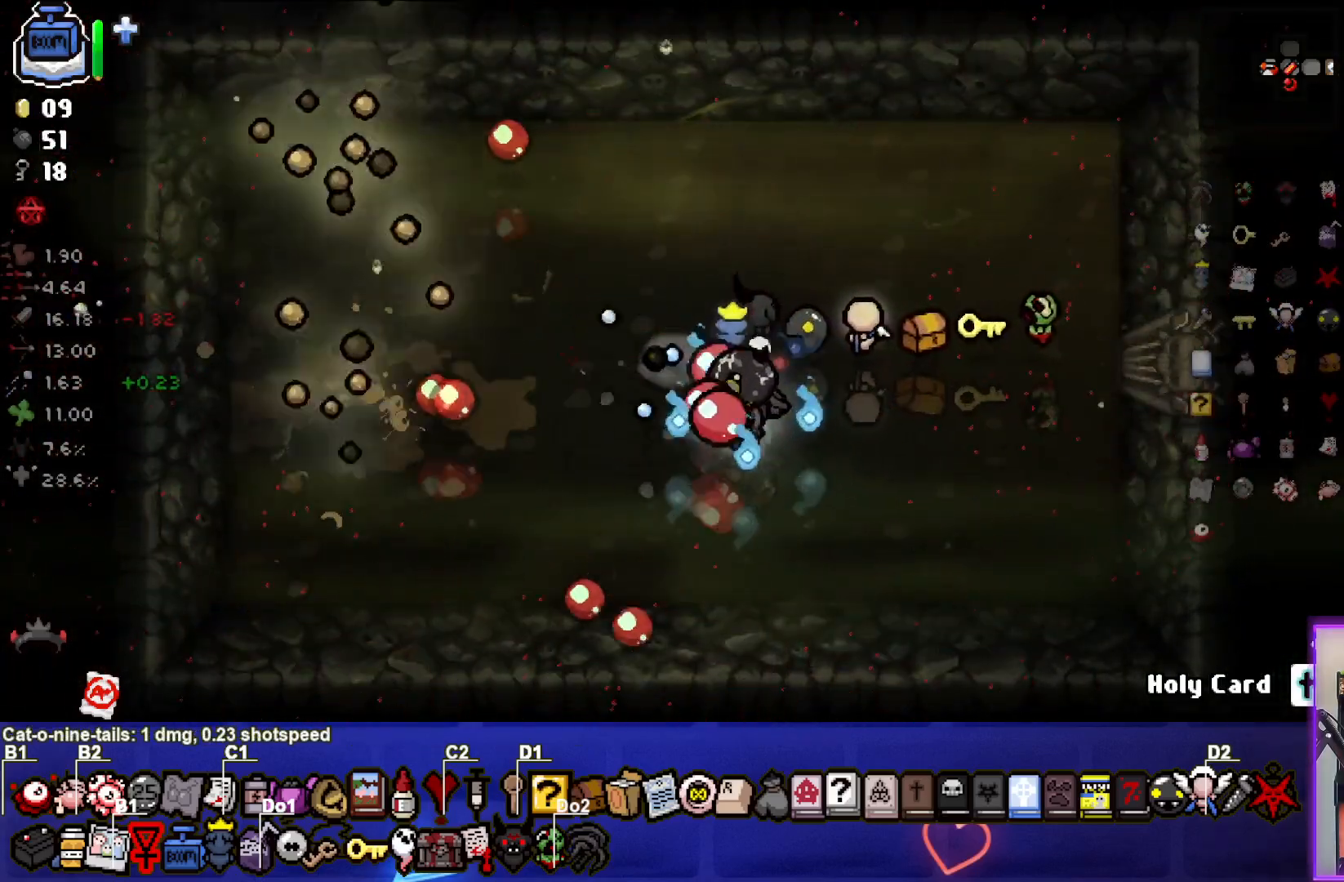
{"buttons": [], "left_stick": "center", "right_stick": "left", "events": []}
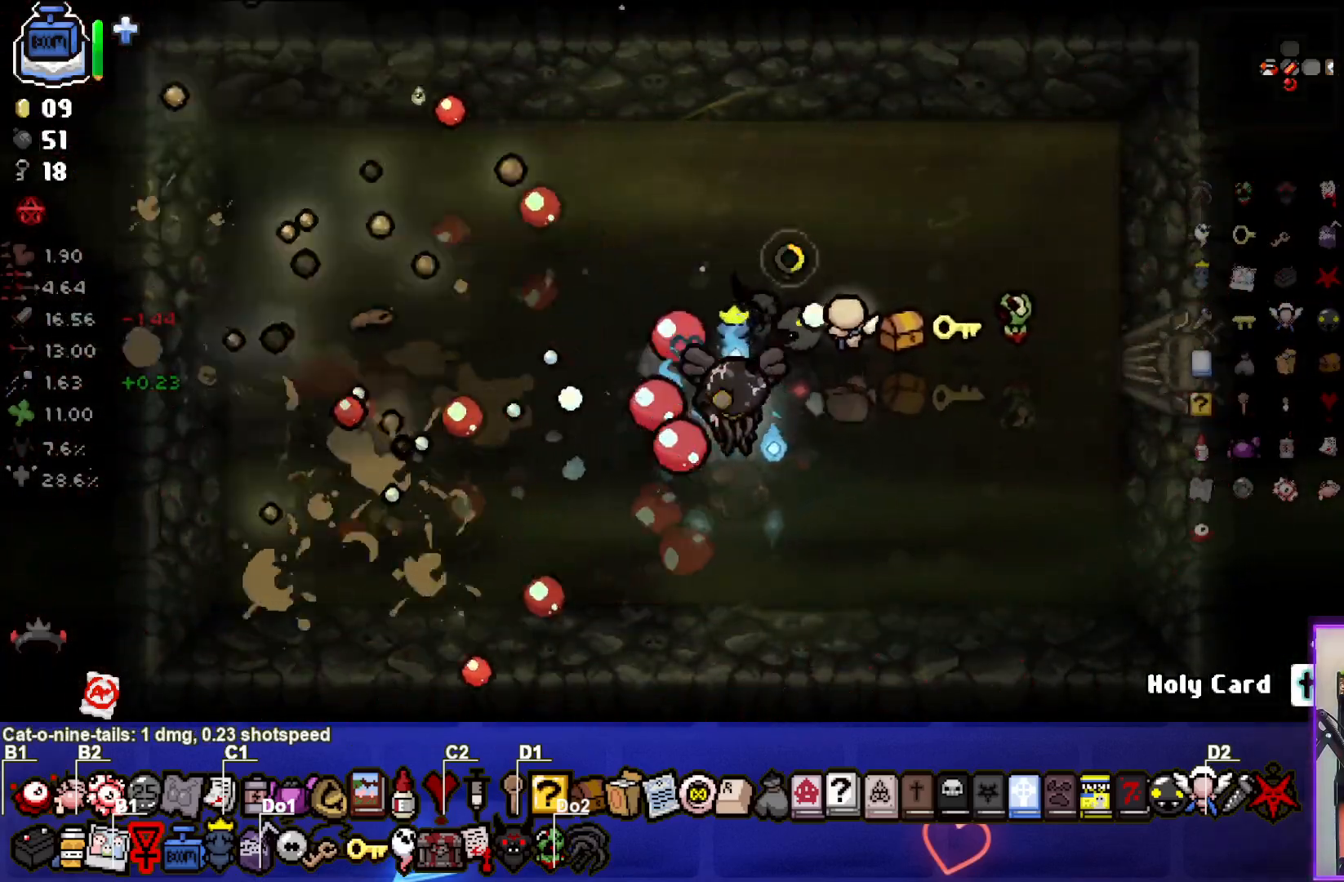
{"buttons": [], "left_stick": "up-right", "right_stick": "left", "events": [[117, "left_stick", "right"], [467, "left_stick", "up-right"]]}
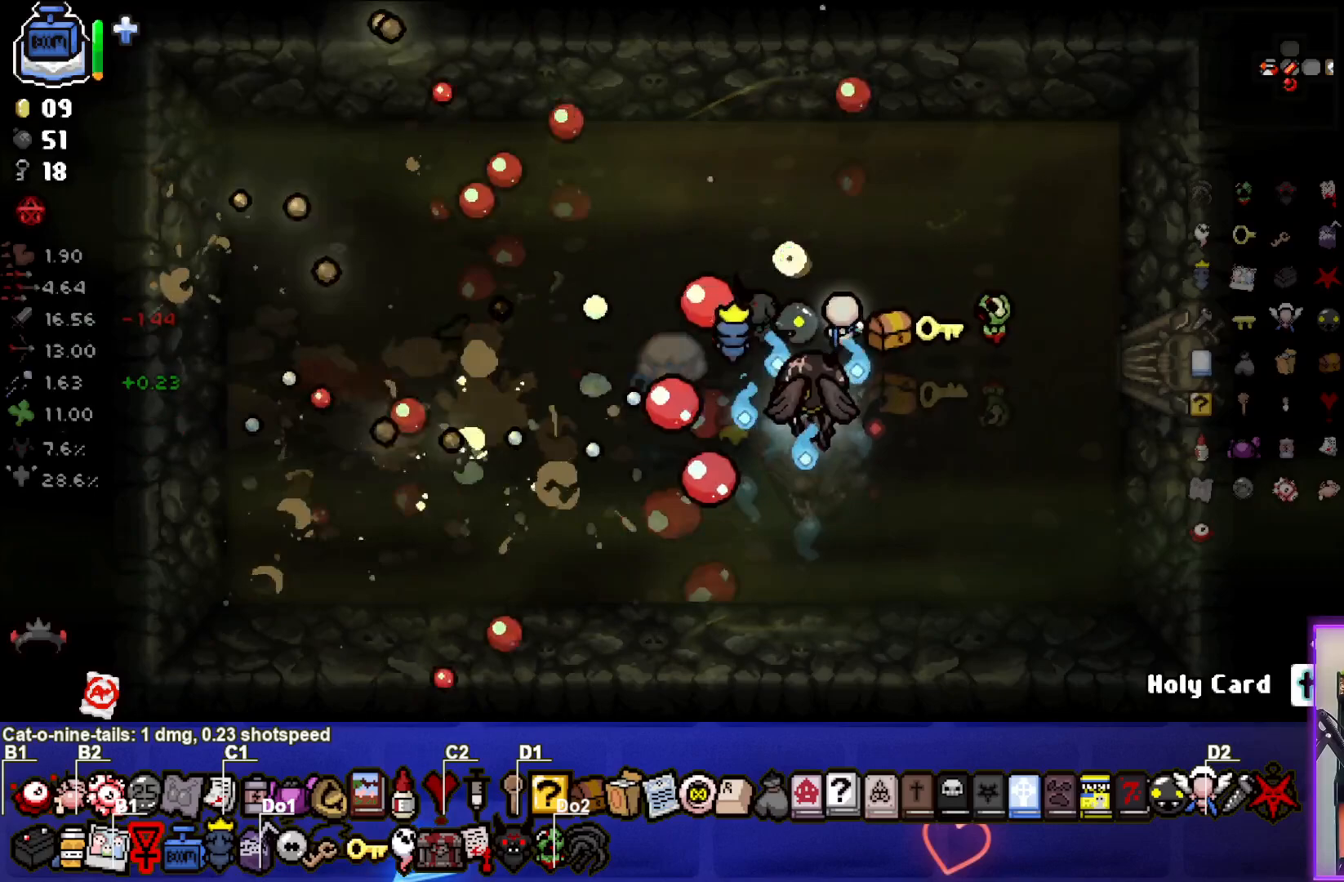
{"buttons": [], "left_stick": "down-left", "right_stick": "left", "events": [[150, "left_stick", "center"], [267, "left_stick", "down-right"], [467, "left_stick", "down-left"]]}
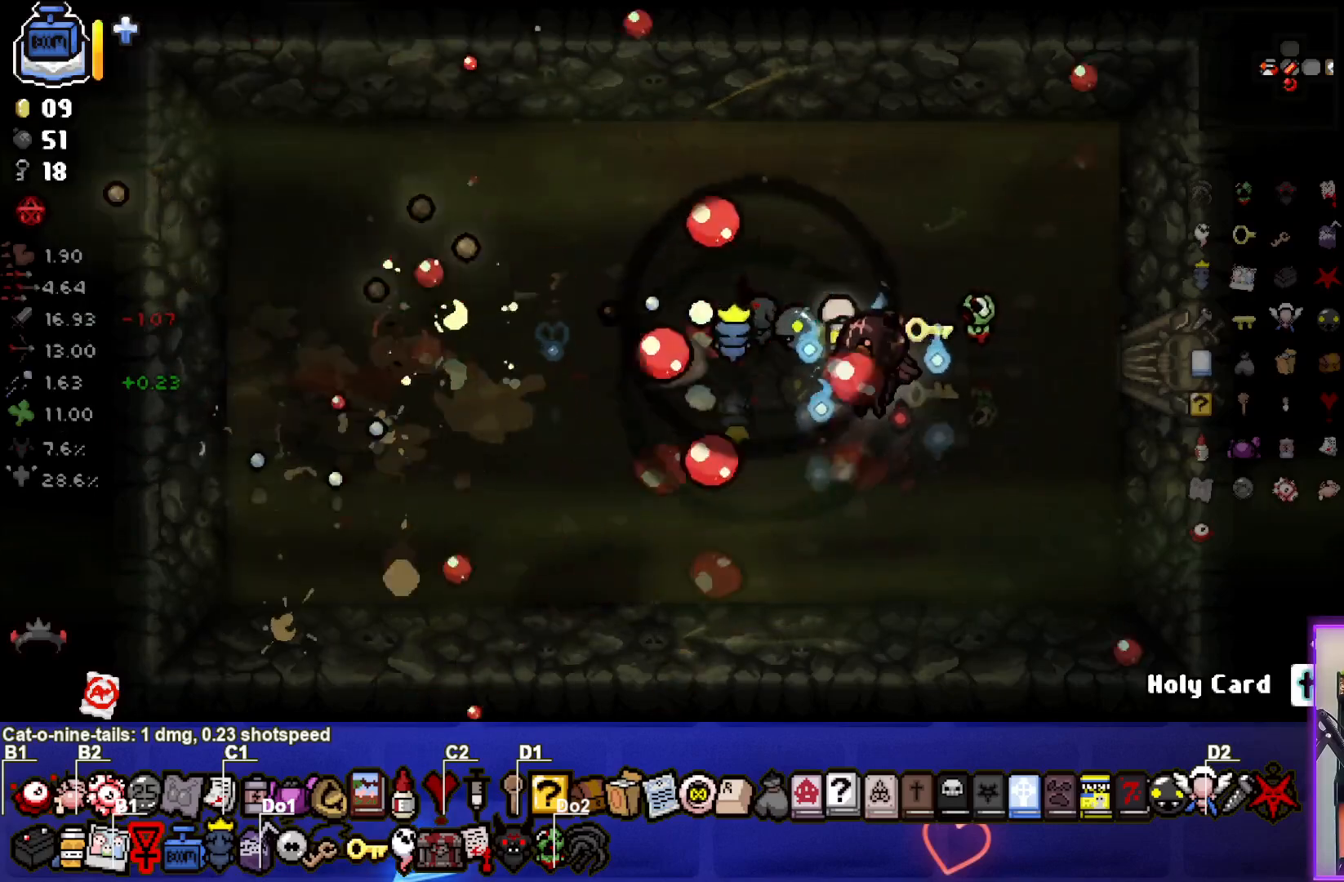
{"buttons": [], "left_stick": "left", "right_stick": "left", "events": [[150, "left_stick", "right"], [333, "left_stick", "center"], [467, "left_stick", "left"]]}
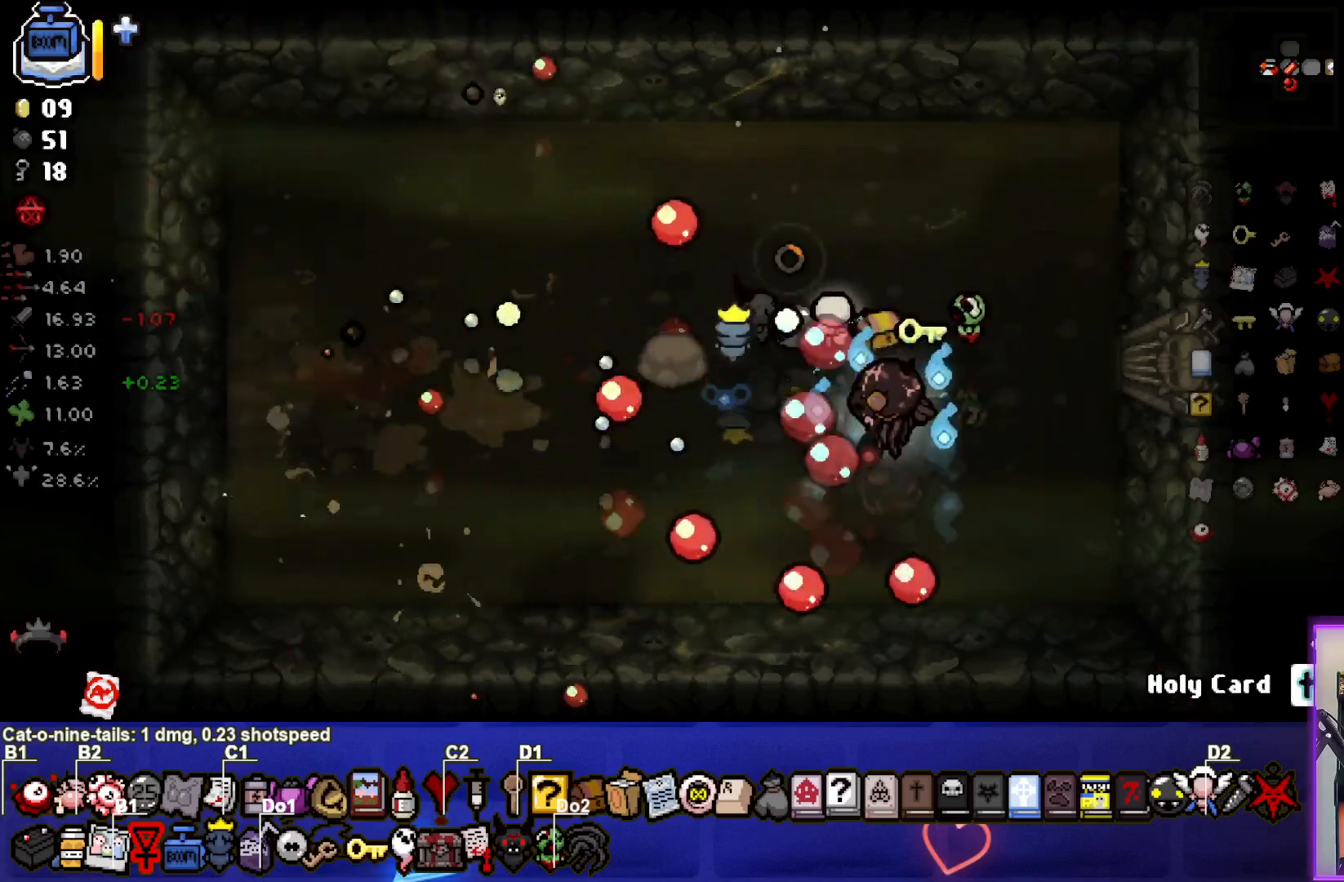
{"buttons": [], "left_stick": "center", "right_stick": "left", "events": [[67, "left_stick", "center"], [117, "left_stick", "right"], [217, "left_stick", "center"], [267, "left_stick", "down-left"], [417, "left_stick", "center"]]}
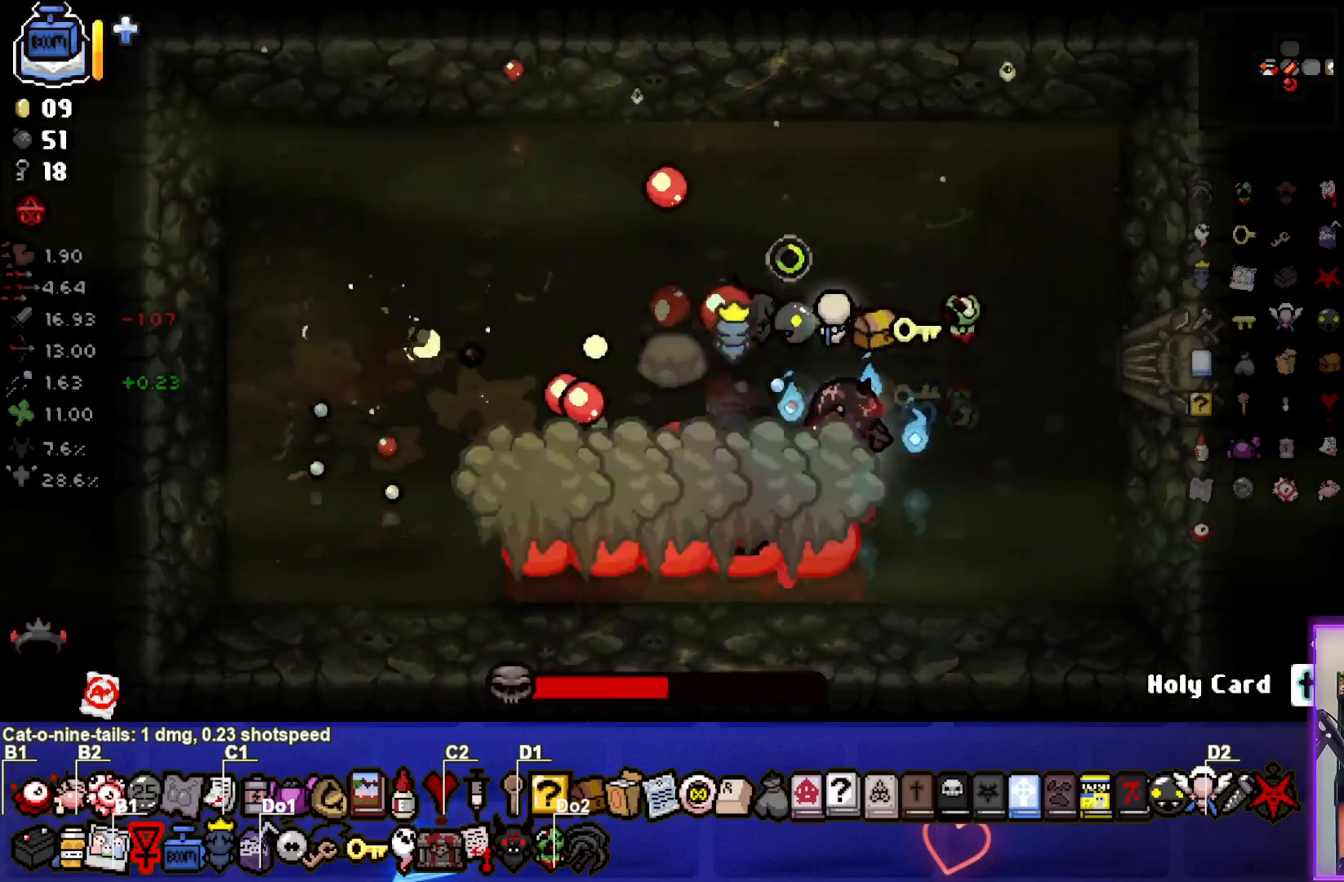
{"buttons": ["L2"], "left_stick": "up-right", "right_stick": "left", "events": [[50, "left_stick", "down"], [200, "left_stick", "right"], [350, "L2", "down"], [350, "left_stick", "up-right"]]}
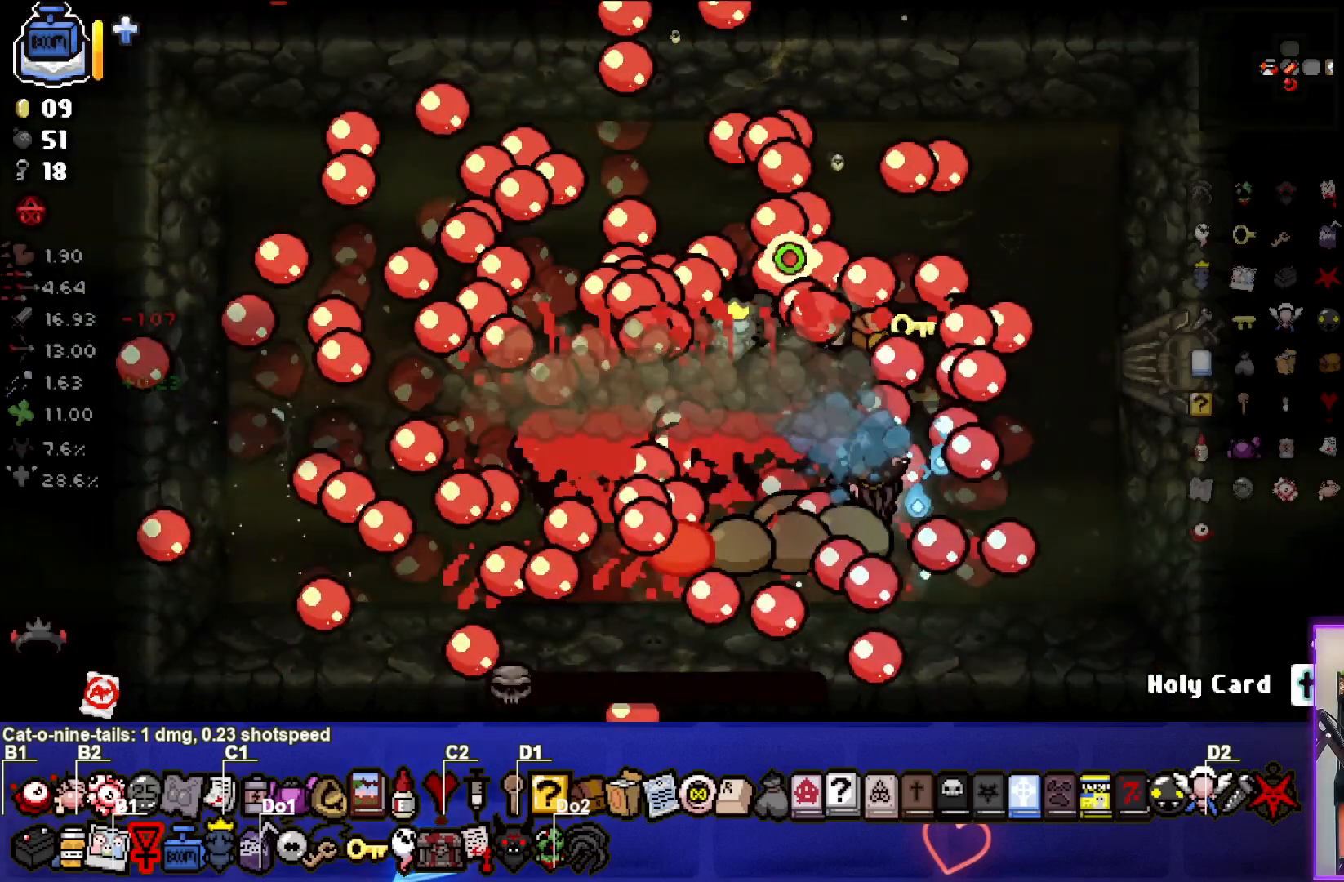
{"buttons": [], "left_stick": "up-right", "right_stick": "left", "events": [[17, "L2", "up"]]}
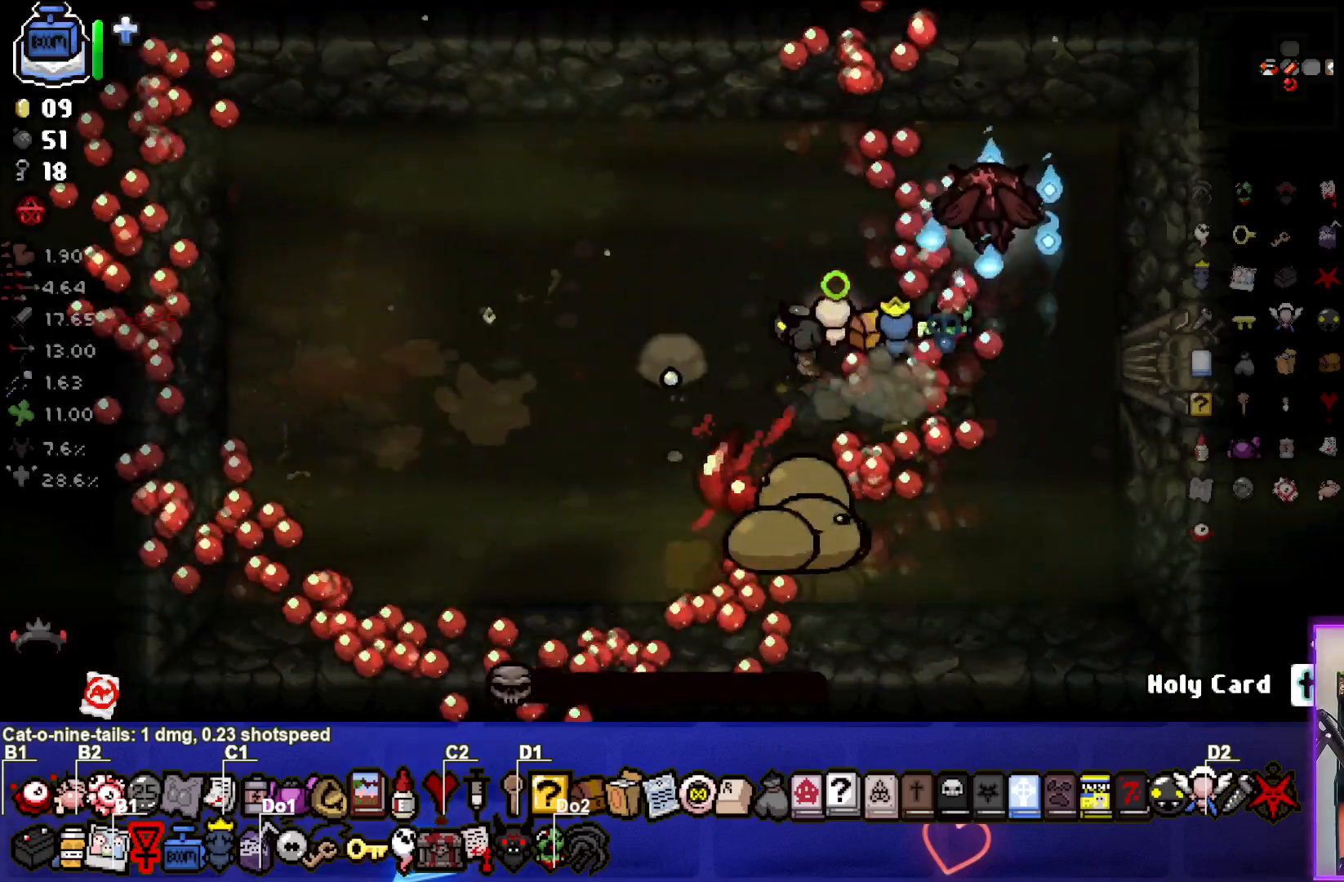
{"buttons": [], "left_stick": "down-left", "right_stick": "down-left", "events": [[33, "left_stick", "center"], [100, "left_stick", "up-left"], [250, "right_stick", "down-left"], [267, "left_stick", "center"], [350, "left_stick", "down-left"]]}
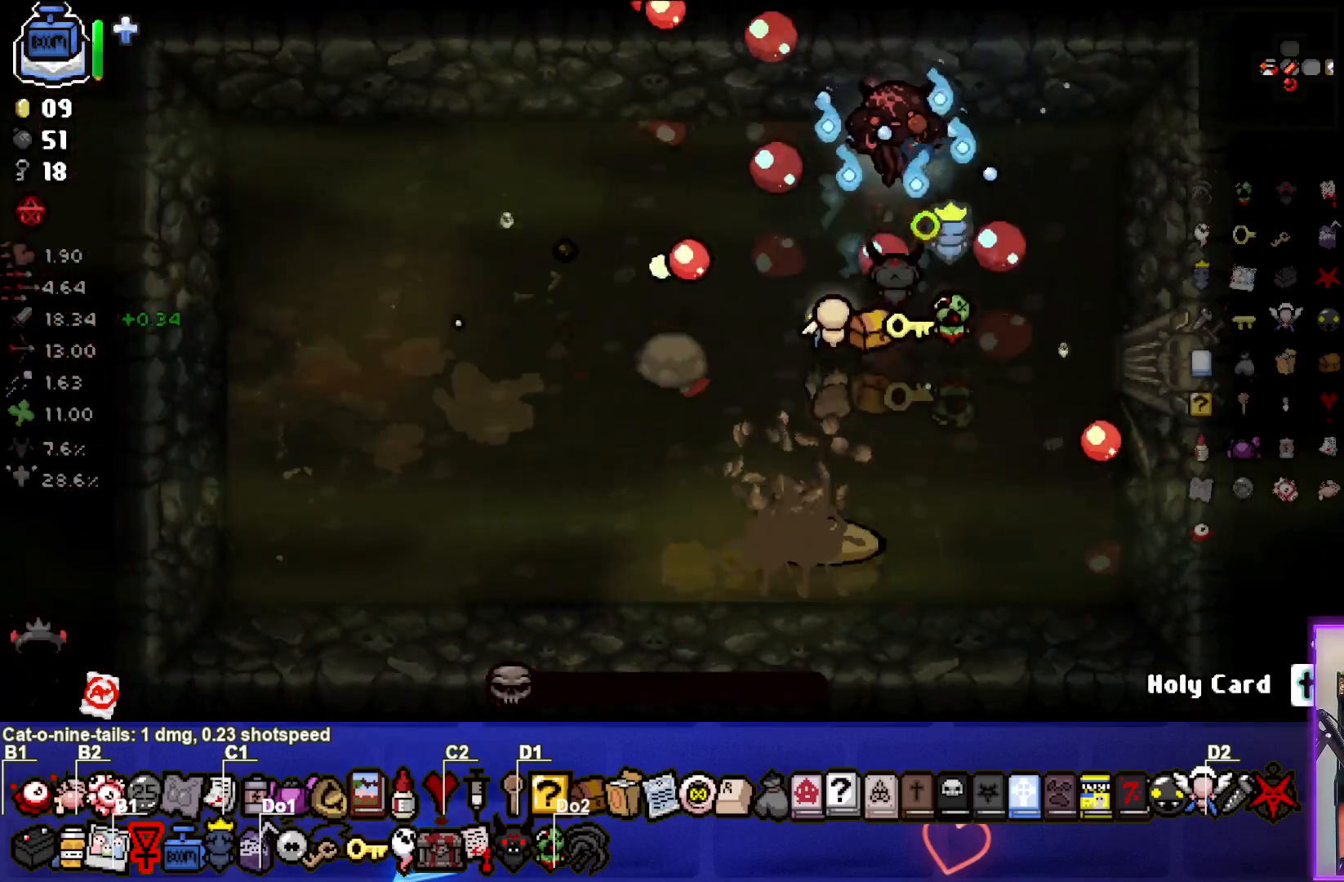
{"buttons": [], "left_stick": "left", "right_stick": "down-left", "events": [[33, "left_stick", "center"], [150, "left_stick", "left"], [300, "left_stick", "center"], [400, "left_stick", "left"]]}
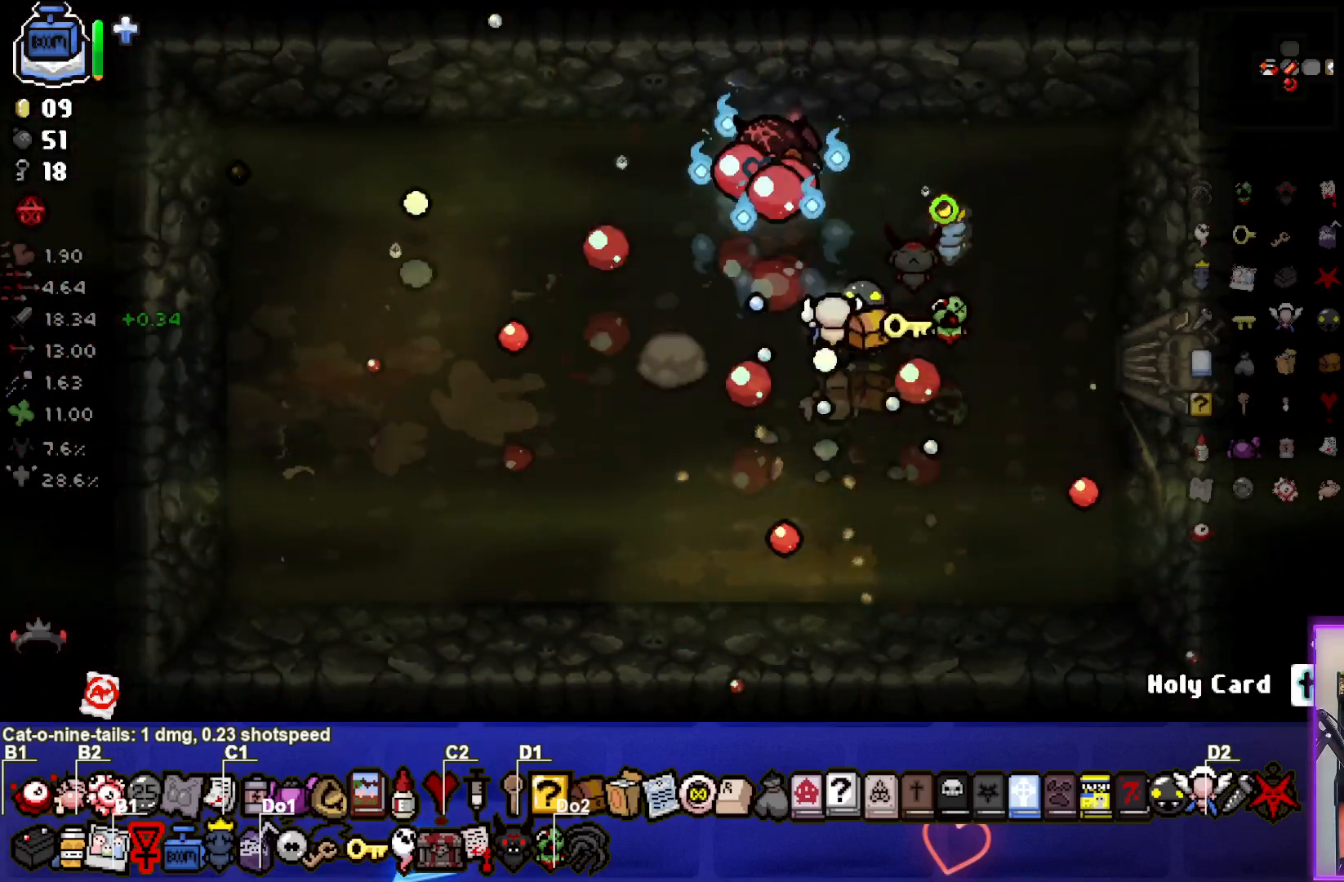
{"buttons": [], "left_stick": "center", "right_stick": "left", "events": [[33, "right_stick", "left"], [500, "left_stick", "center"]]}
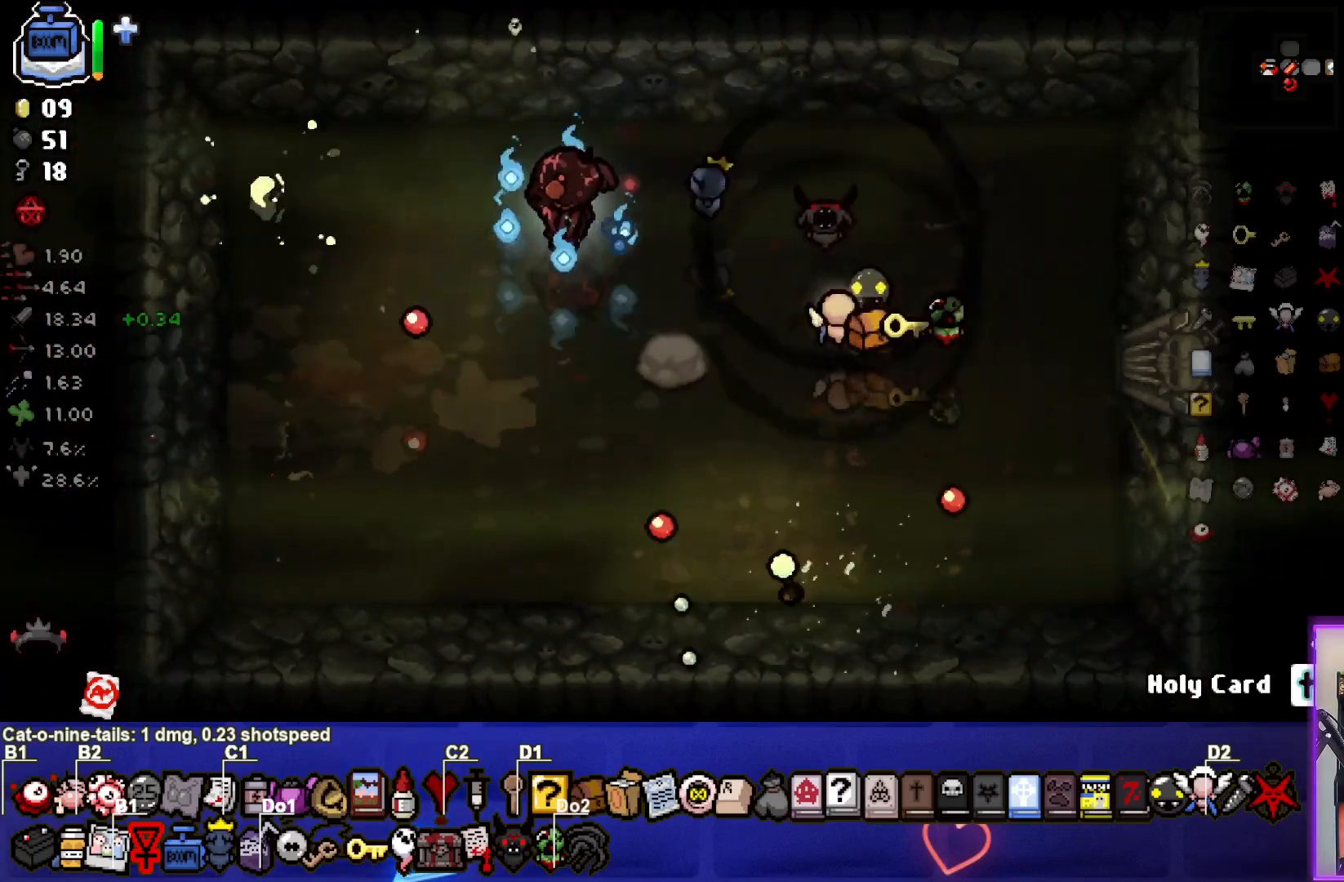
{"buttons": [], "left_stick": "down-right", "right_stick": "left", "events": [[367, "left_stick", "down-right"]]}
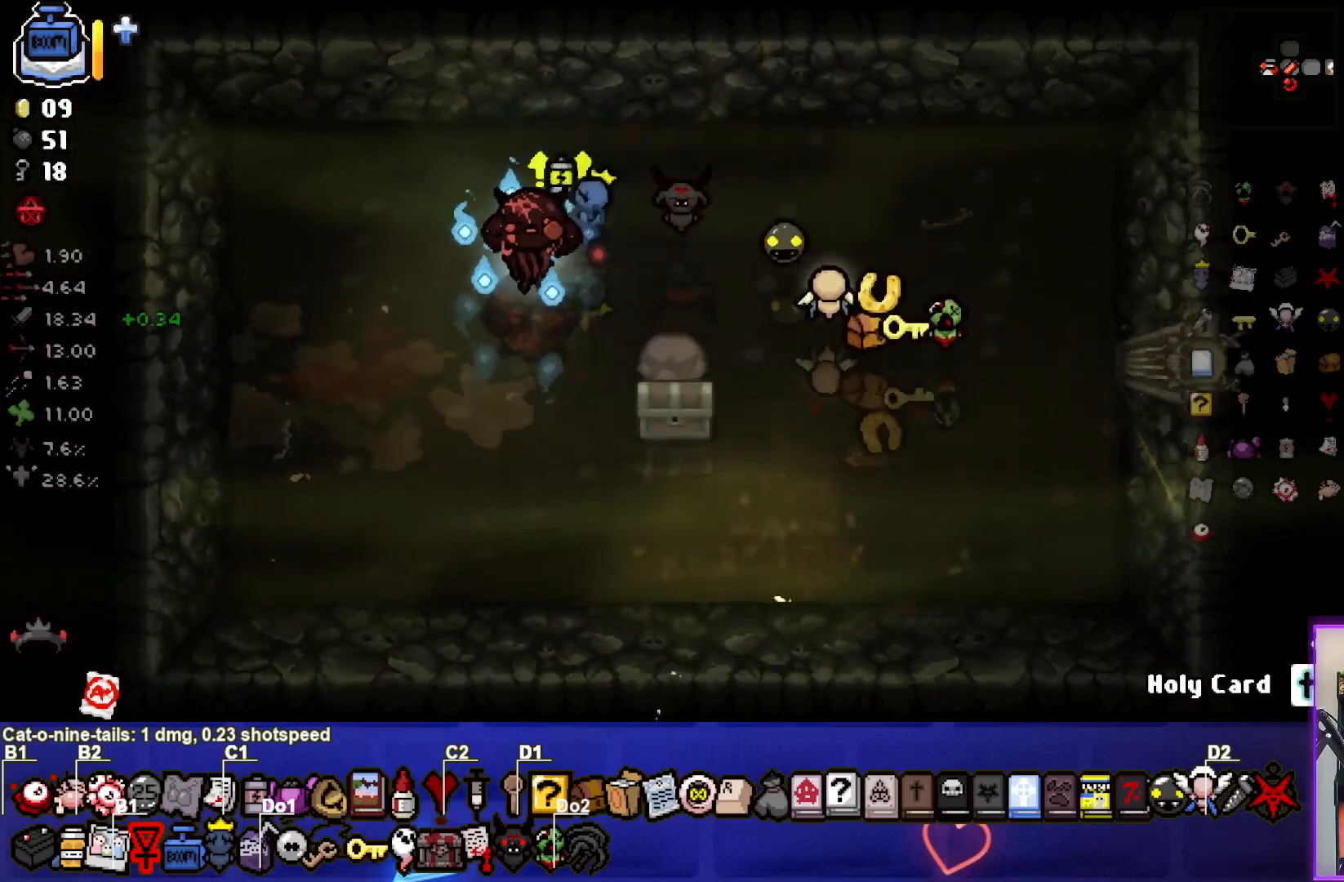
{"buttons": [], "left_stick": "down-right", "right_stick": "center", "events": [[117, "left_stick", "center"], [250, "right_stick", "center"], [467, "left_stick", "down-right"]]}
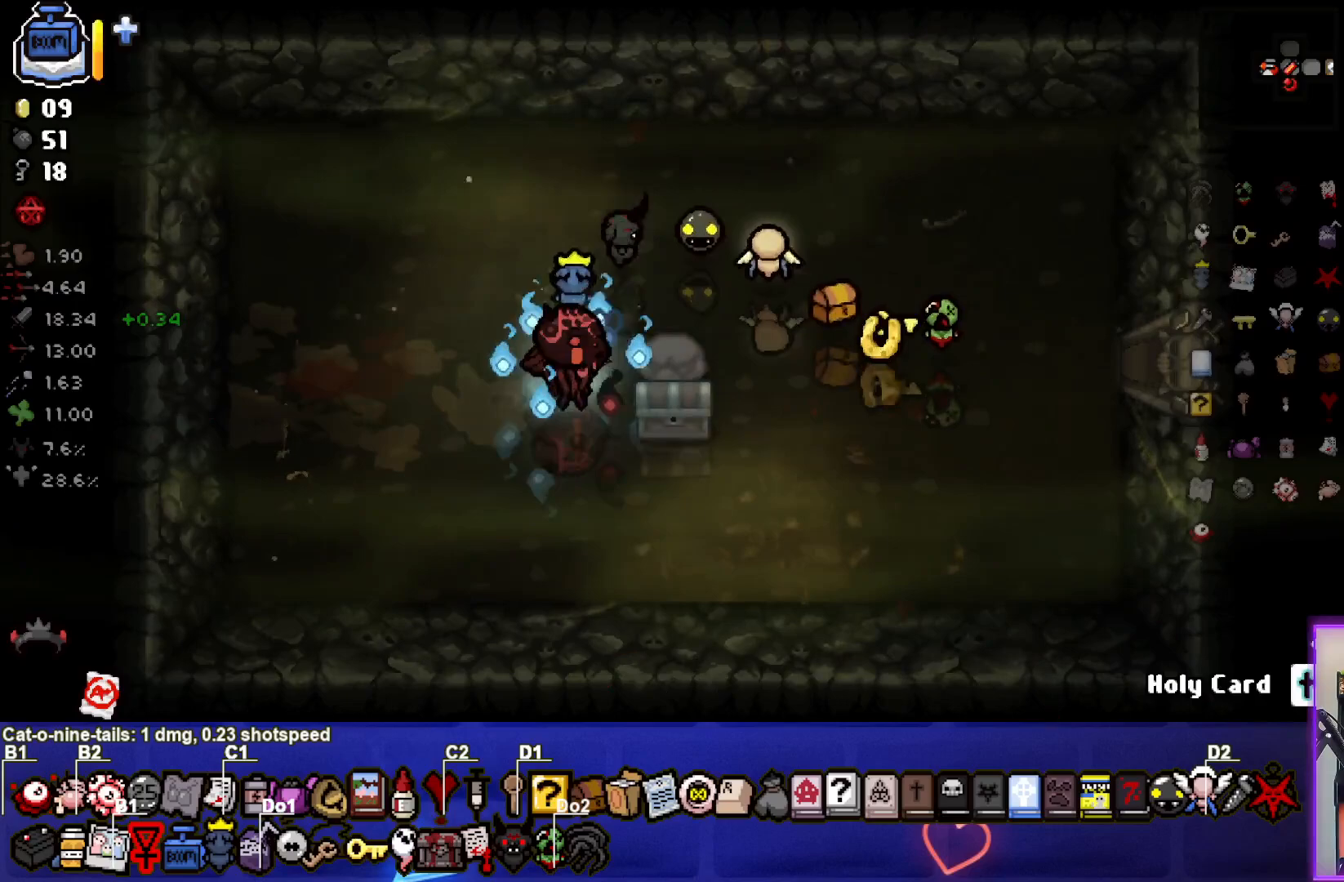
{"buttons": [], "left_stick": "down-left", "right_stick": "center", "events": [[300, "left_stick", "down-left"]]}
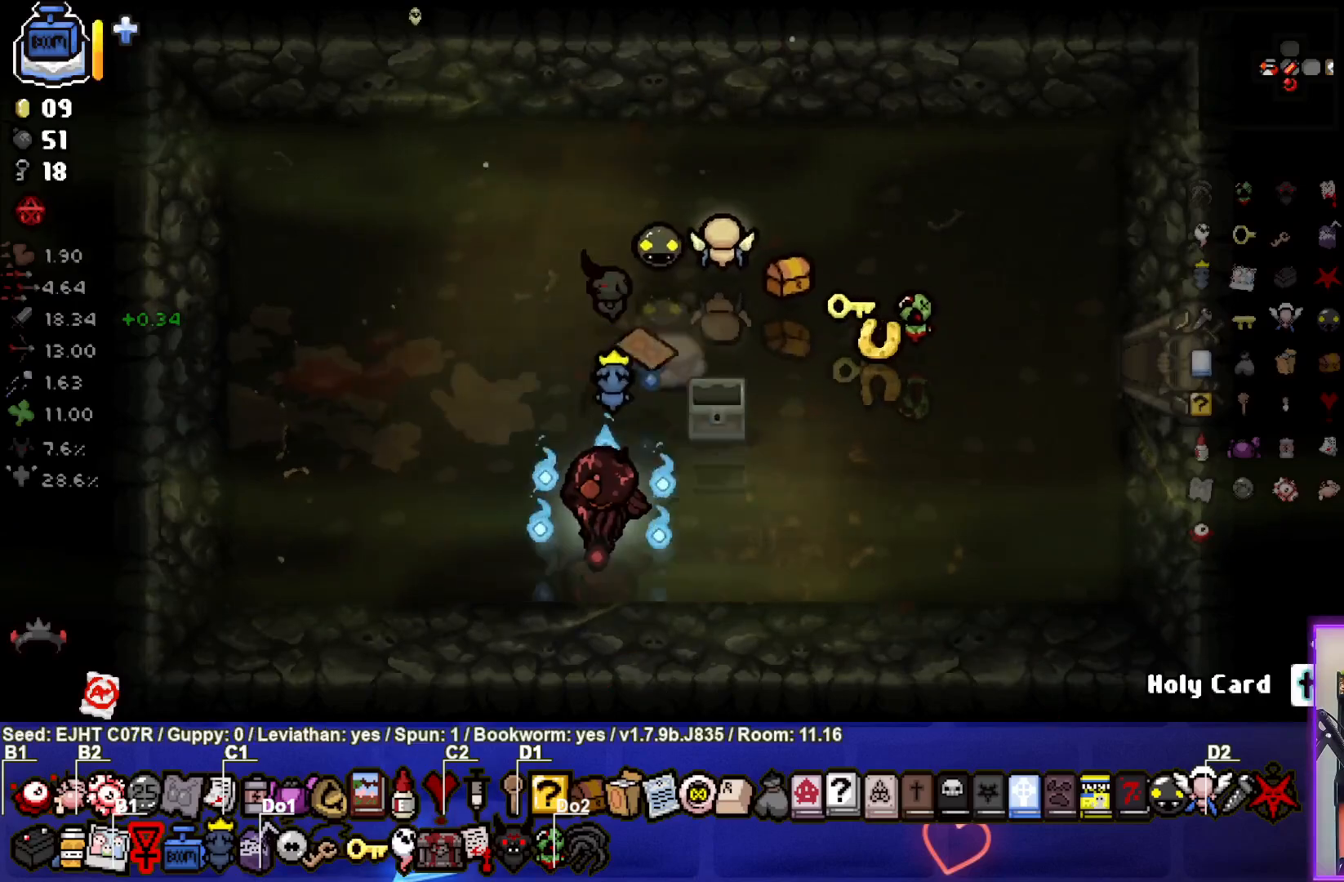
{"buttons": [], "left_stick": "up-right", "right_stick": "center", "events": [[17, "left_stick", "center"], [267, "left_stick", "up"], [417, "left_stick", "up-right"]]}
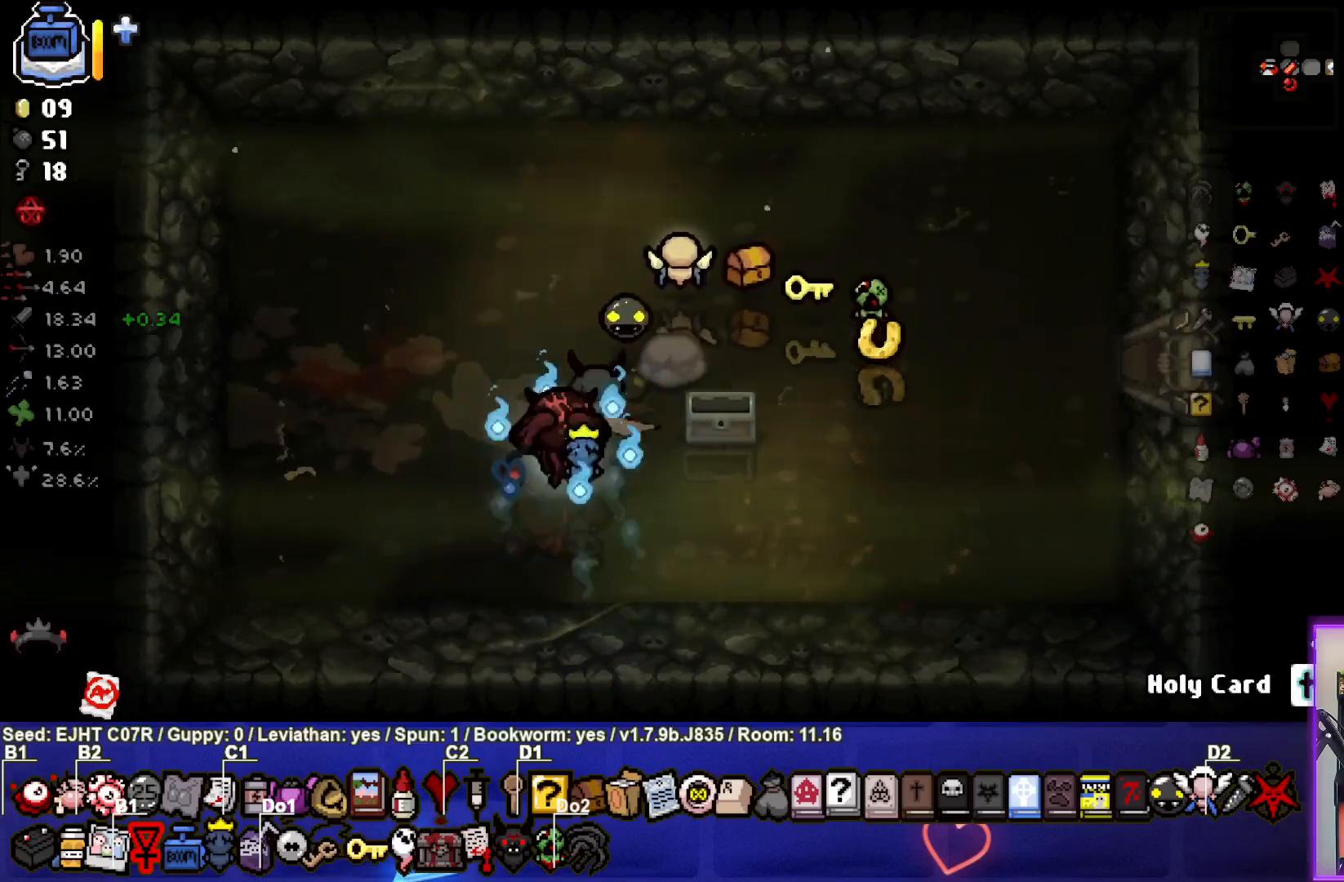
{"buttons": [], "left_stick": "down", "right_stick": "center", "events": [[150, "left_stick", "down-right"], [233, "left_stick", "down"]]}
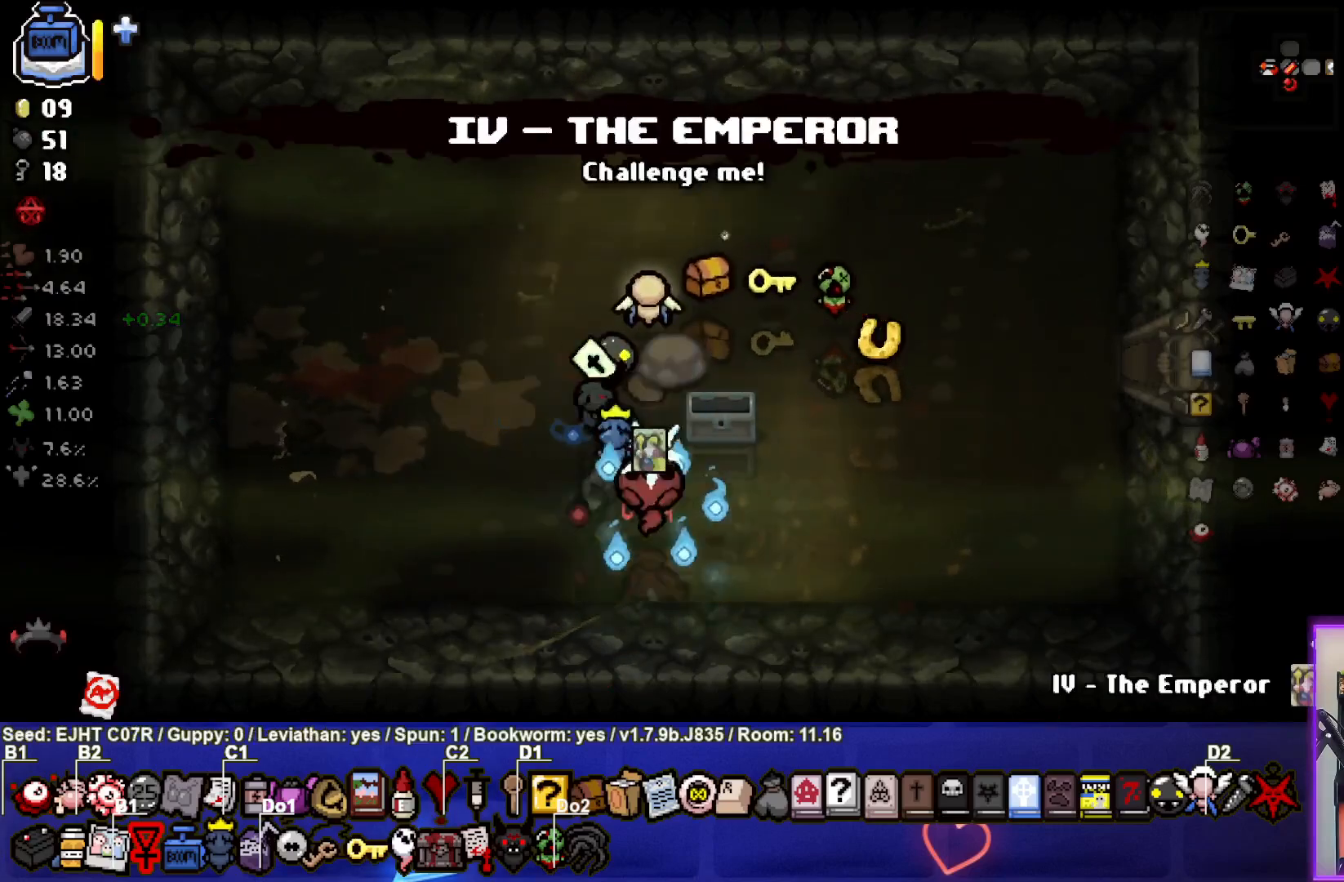
{"buttons": [], "left_stick": "up-right", "right_stick": "center", "events": [[67, "left_stick", "center"], [467, "left_stick", "up-right"]]}
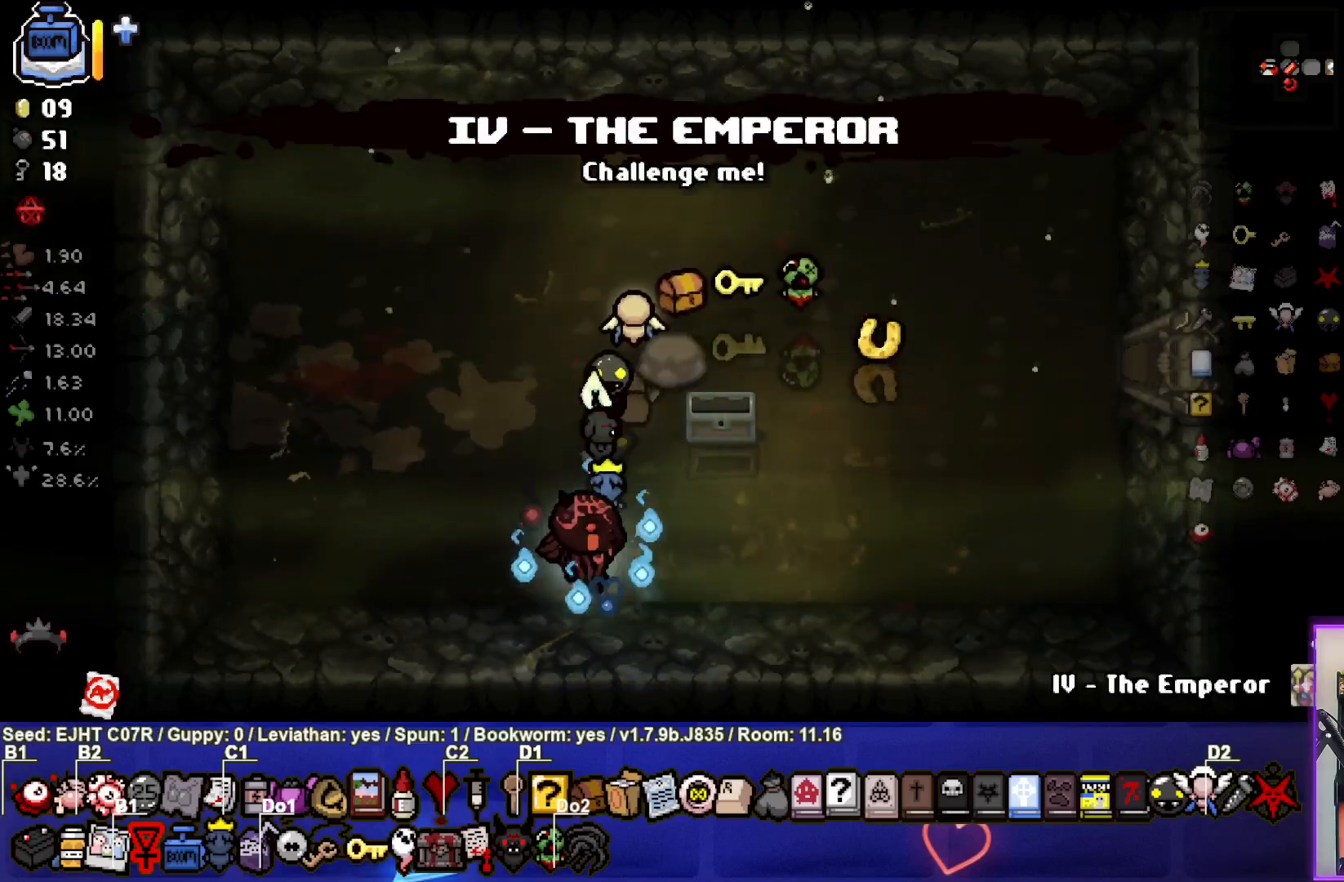
{"buttons": [], "left_stick": "up", "right_stick": "center", "events": [[83, "left_stick", "center"], [350, "left_stick", "up"]]}
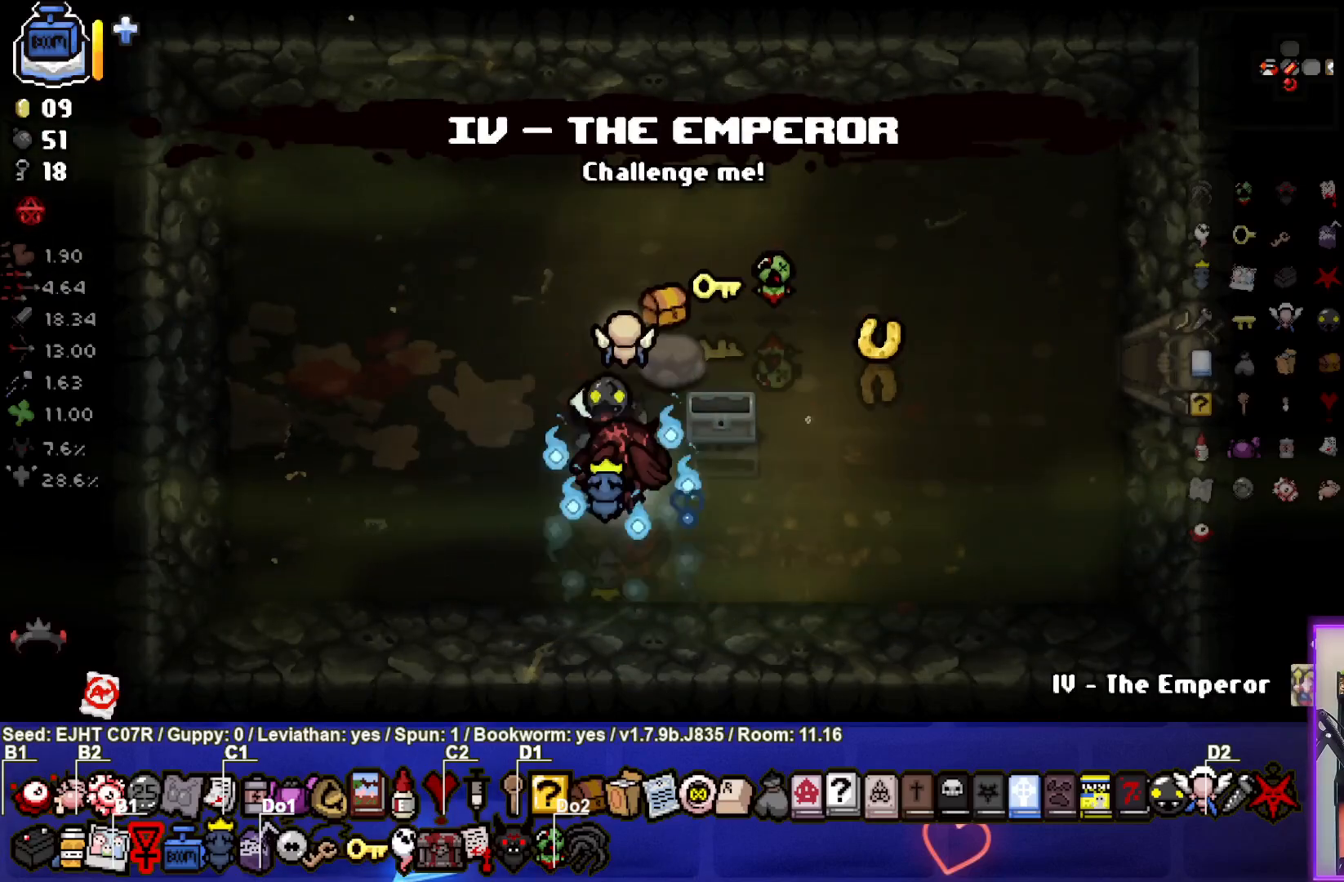
{"buttons": [], "left_stick": "down-right", "right_stick": "center", "events": [[133, "left_stick", "left"], [183, "left_stick", "down-left"], [383, "left_stick", "down-right"]]}
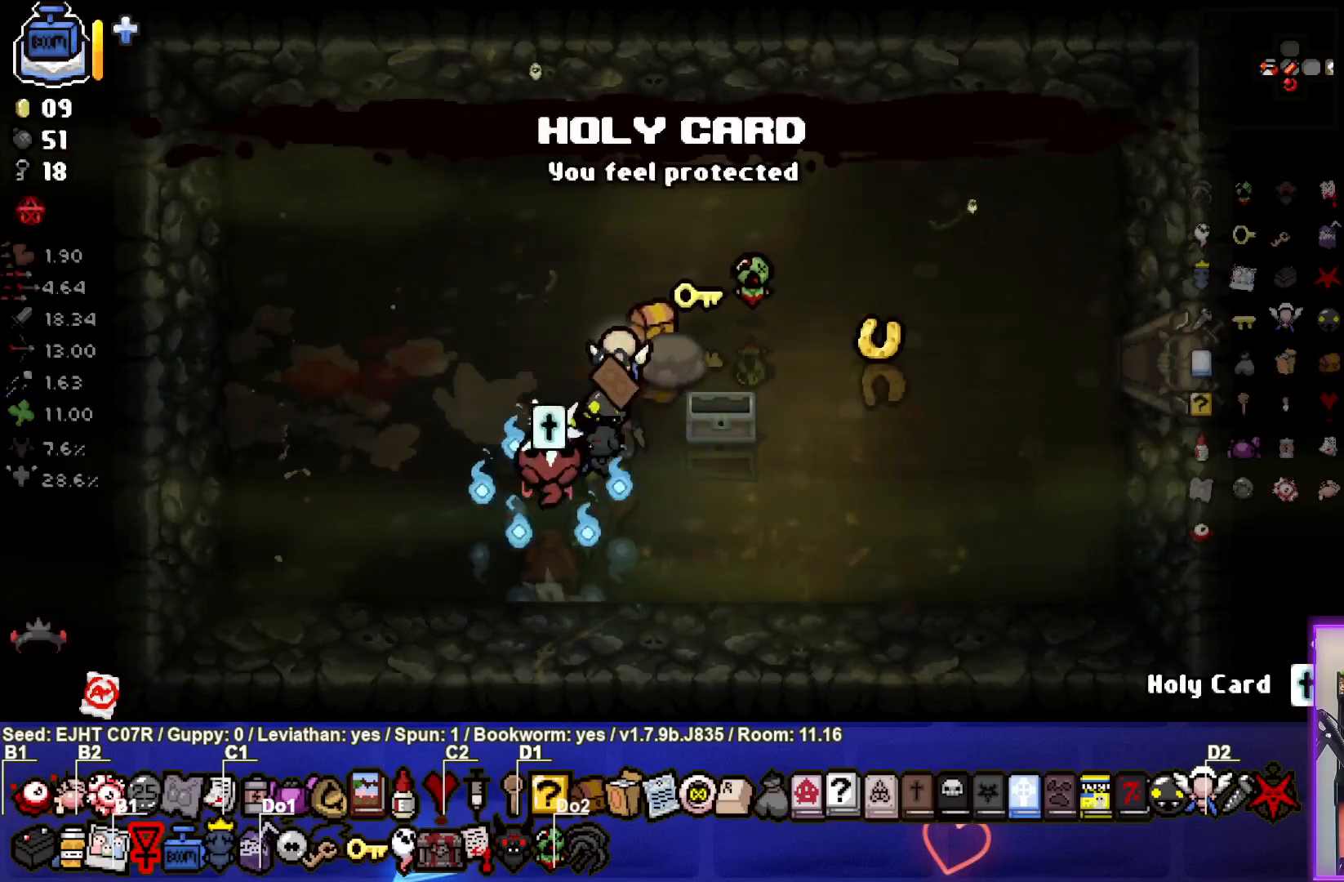
{"buttons": [], "left_stick": "right", "right_stick": "center", "events": [[133, "left_stick", "right"]]}
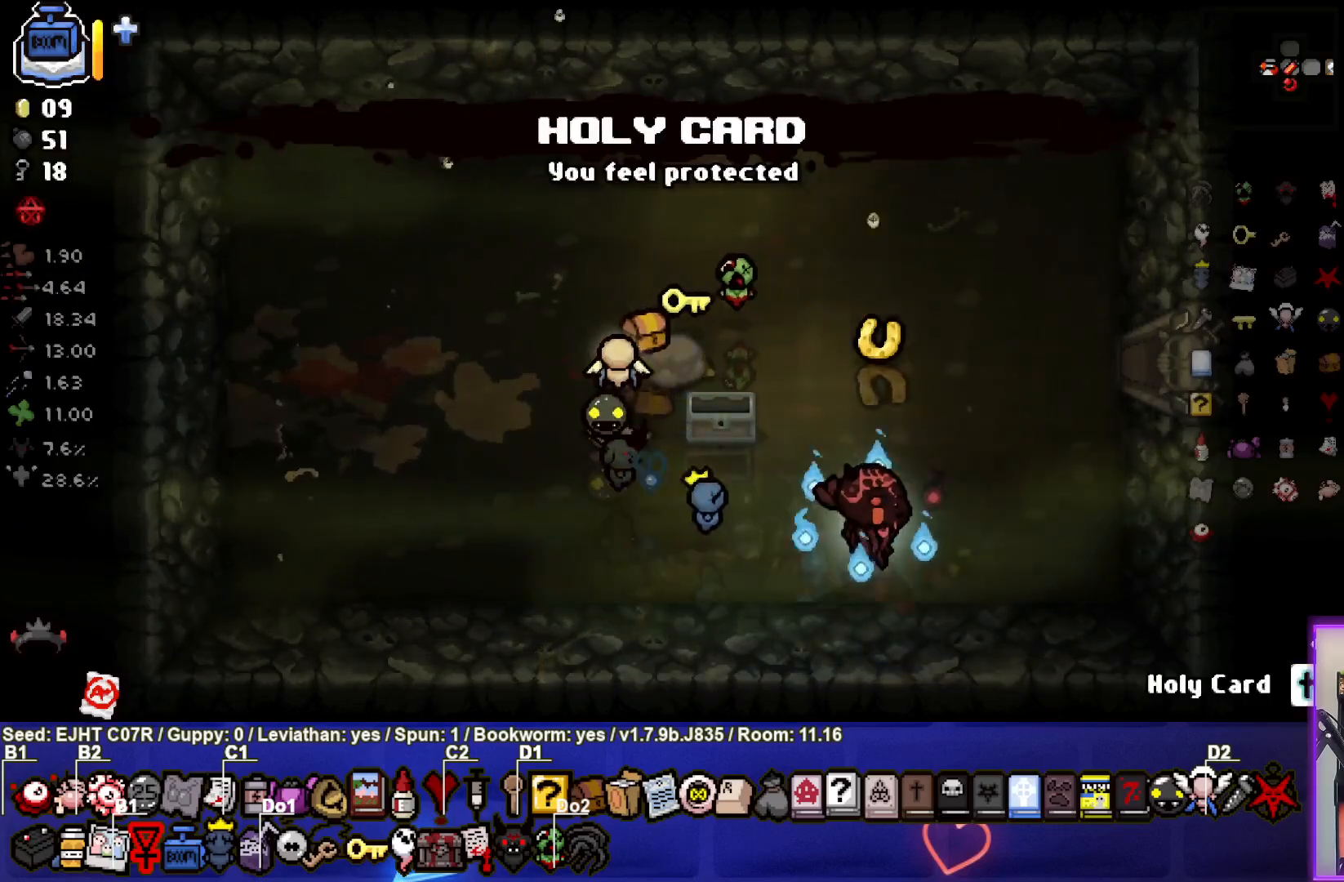
{"buttons": [], "left_stick": "right", "right_stick": "center", "events": [[50, "left_stick", "up-right"], [333, "left_stick", "right"]]}